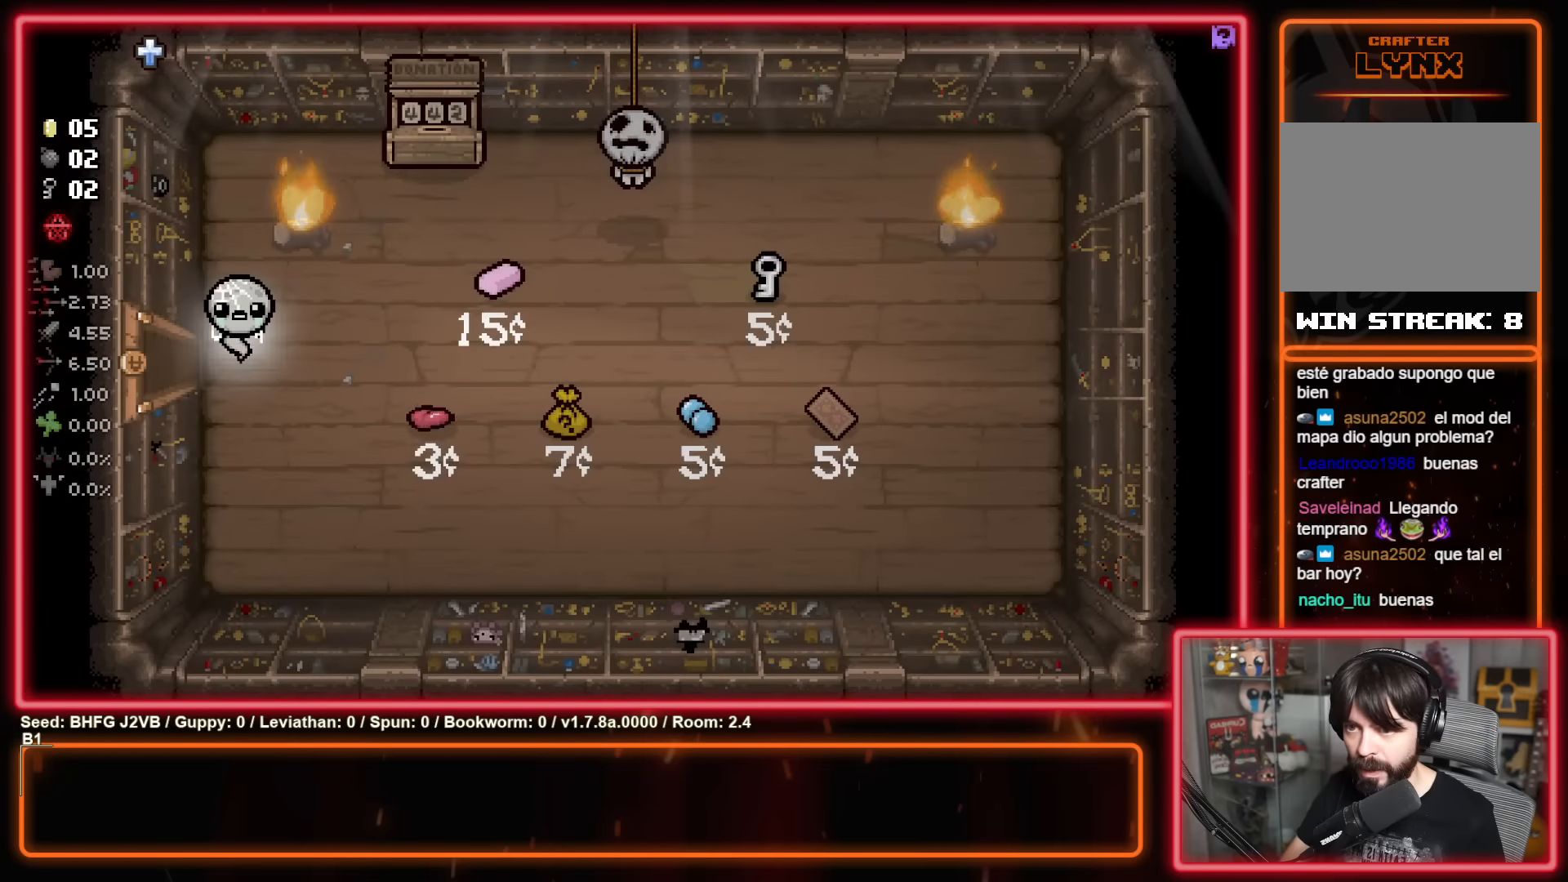
Gameplay with a controller (Xbox layout); each line is a JSON object with the inputs held at the frame after it. "events" lists button and stick changes between this image and that frame as [ms after this image, input, new state], when the widget could be followed in between. Not read: R2 right_stick.
{"buttons": [], "left_stick": "center", "events": [[133, "left_stick", "right"], [200, "Y", "down"], [267, "left_stick", "center"], [400, "Y", "up"]]}
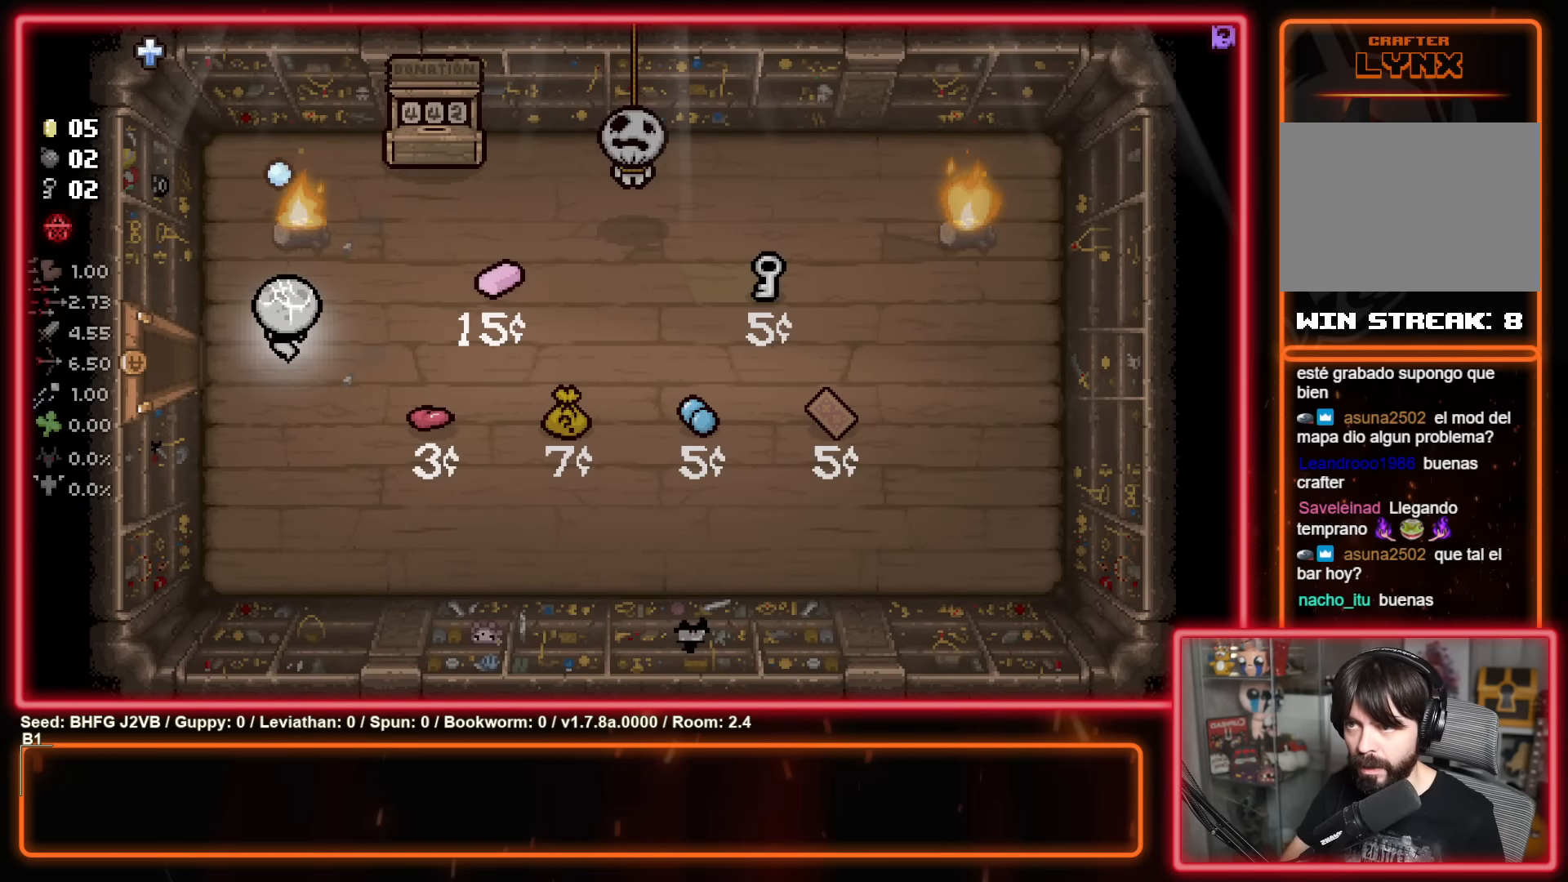
{"buttons": ["Y"], "left_stick": "center", "events": [[33, "Y", "down"], [200, "Y", "up"], [417, "Y", "down"]]}
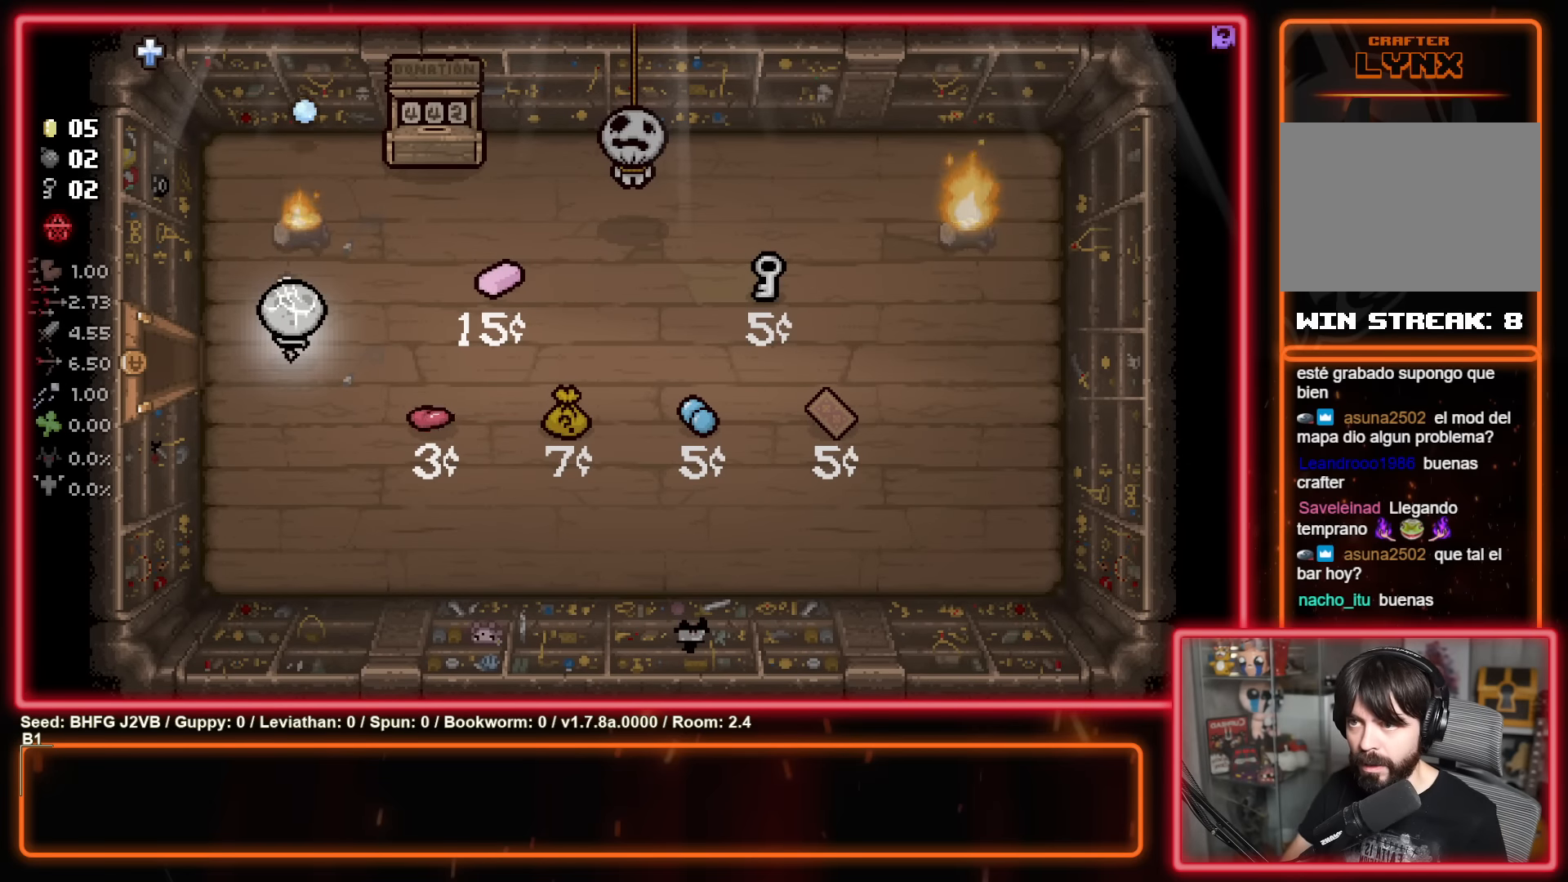
{"buttons": [], "left_stick": "left", "events": [[67, "Y", "up"], [267, "Y", "down"], [417, "Y", "up"], [500, "left_stick", "left"]]}
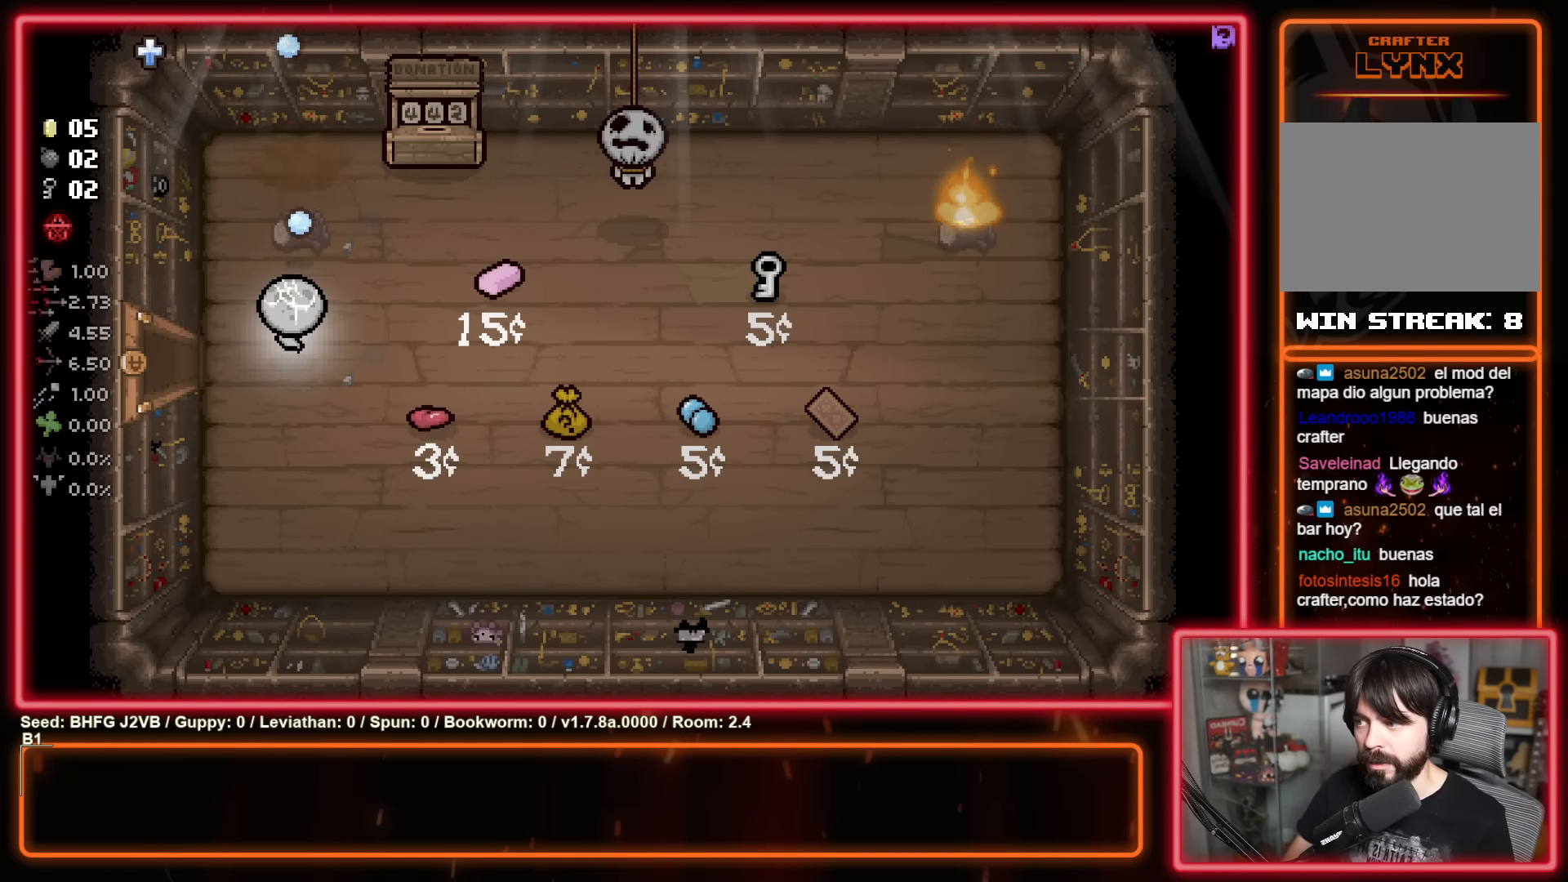
{"buttons": [], "left_stick": "left", "events": []}
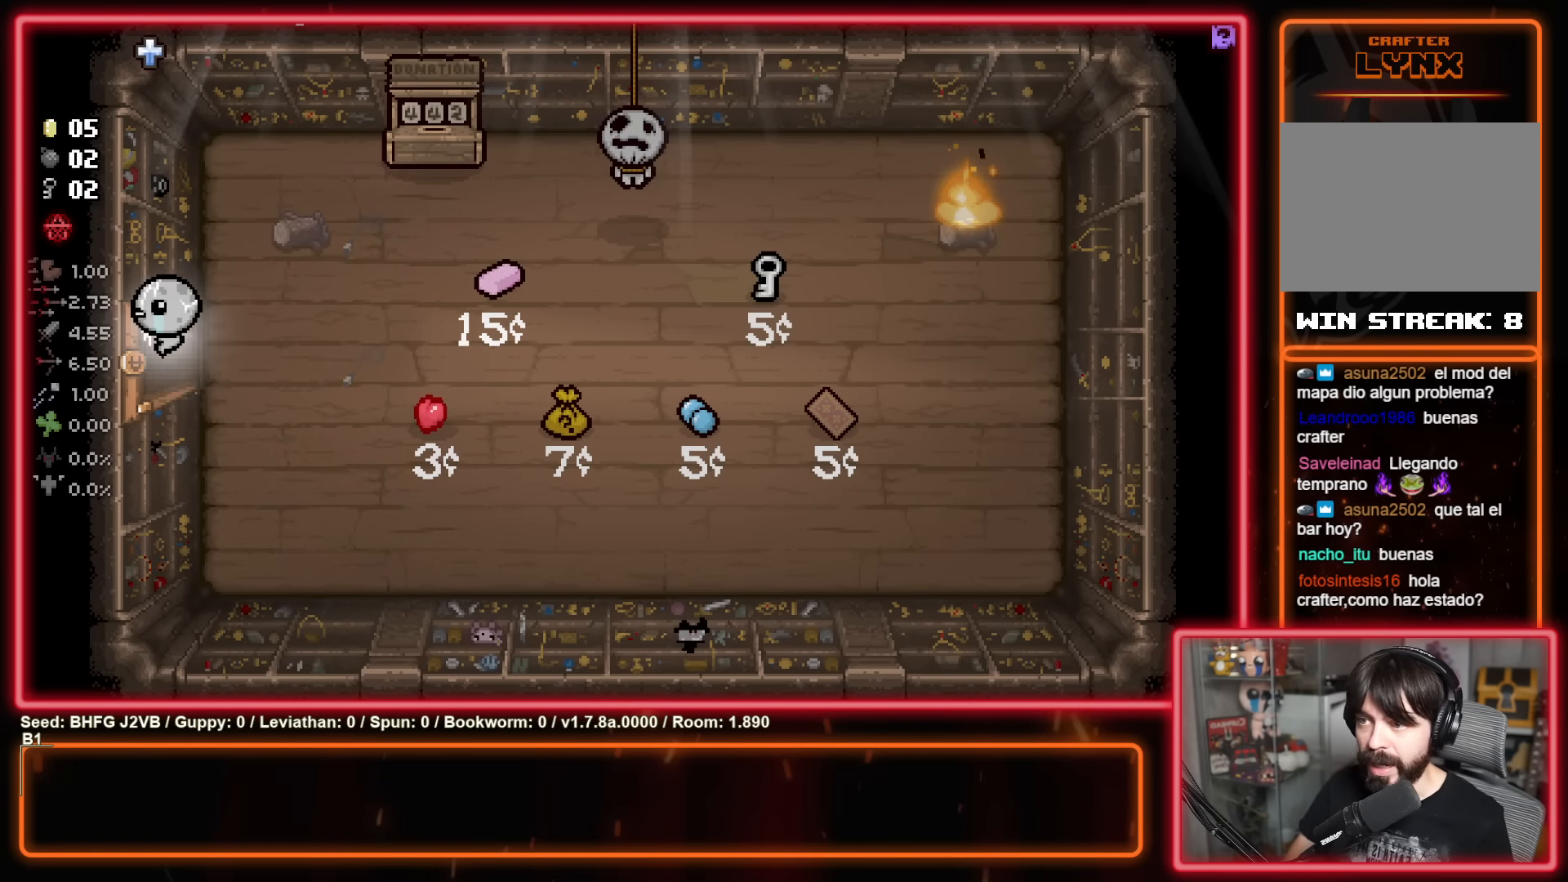
{"buttons": [], "left_stick": "up-left", "events": [[433, "left_stick", "up-left"]]}
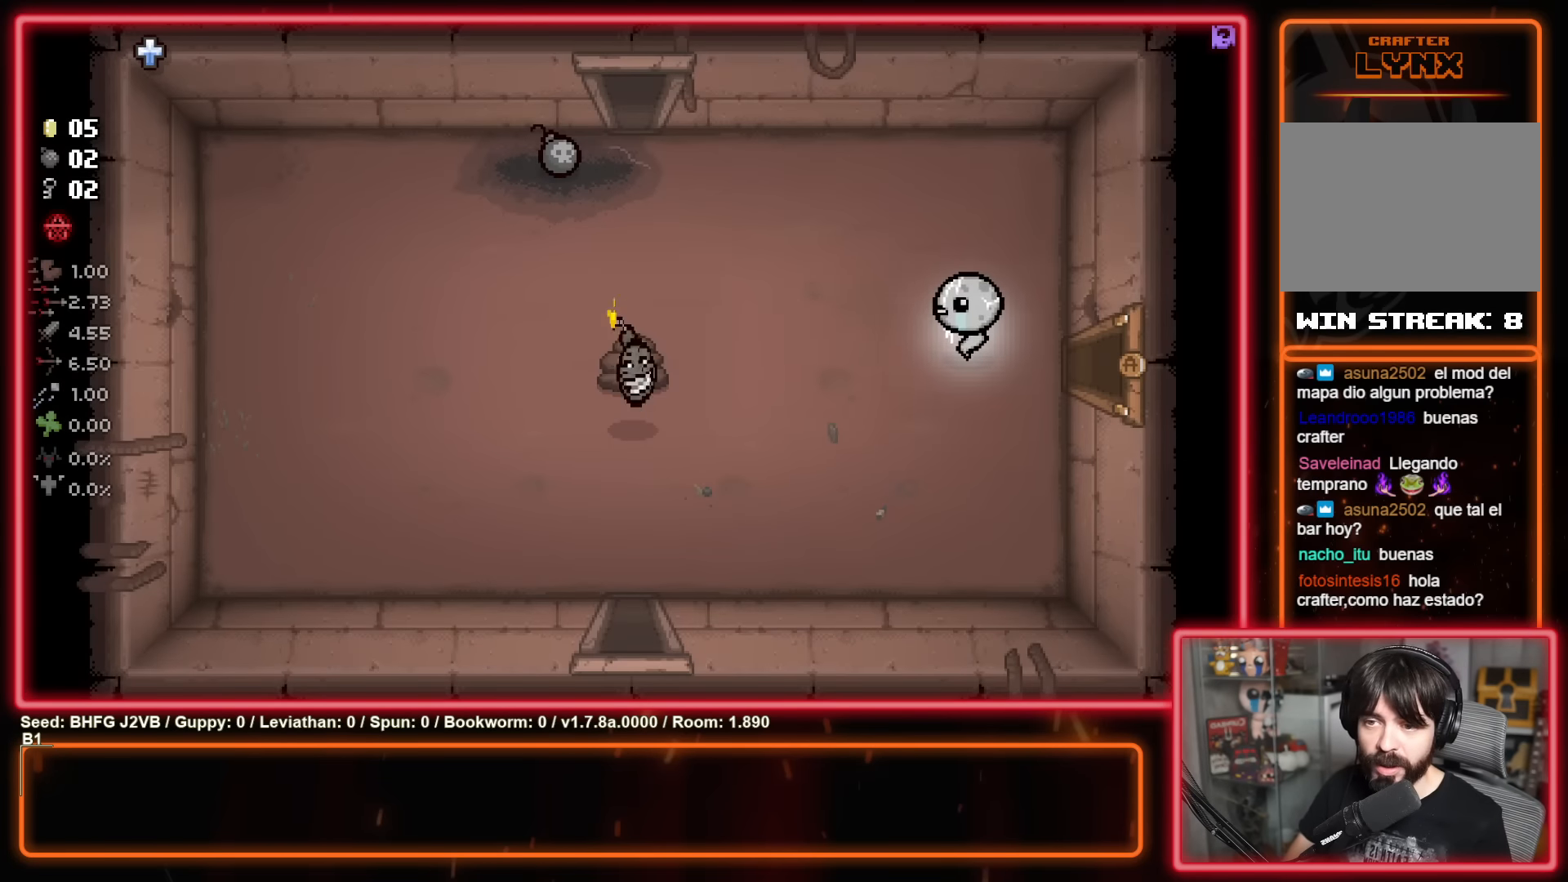
{"buttons": [], "left_stick": "up-left", "events": []}
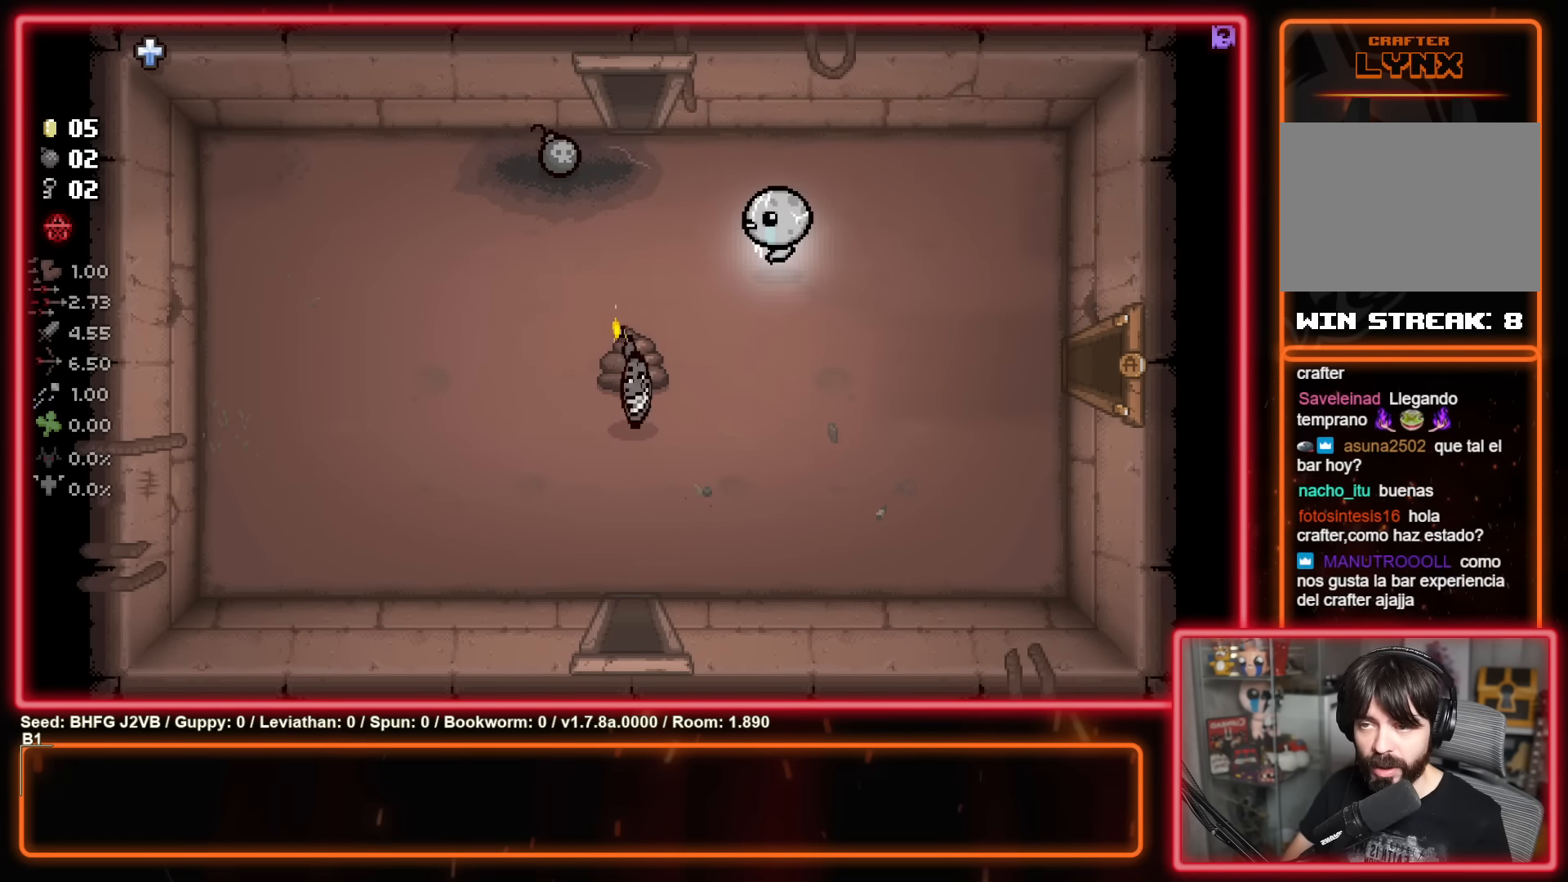
{"buttons": [], "left_stick": "up-left", "events": []}
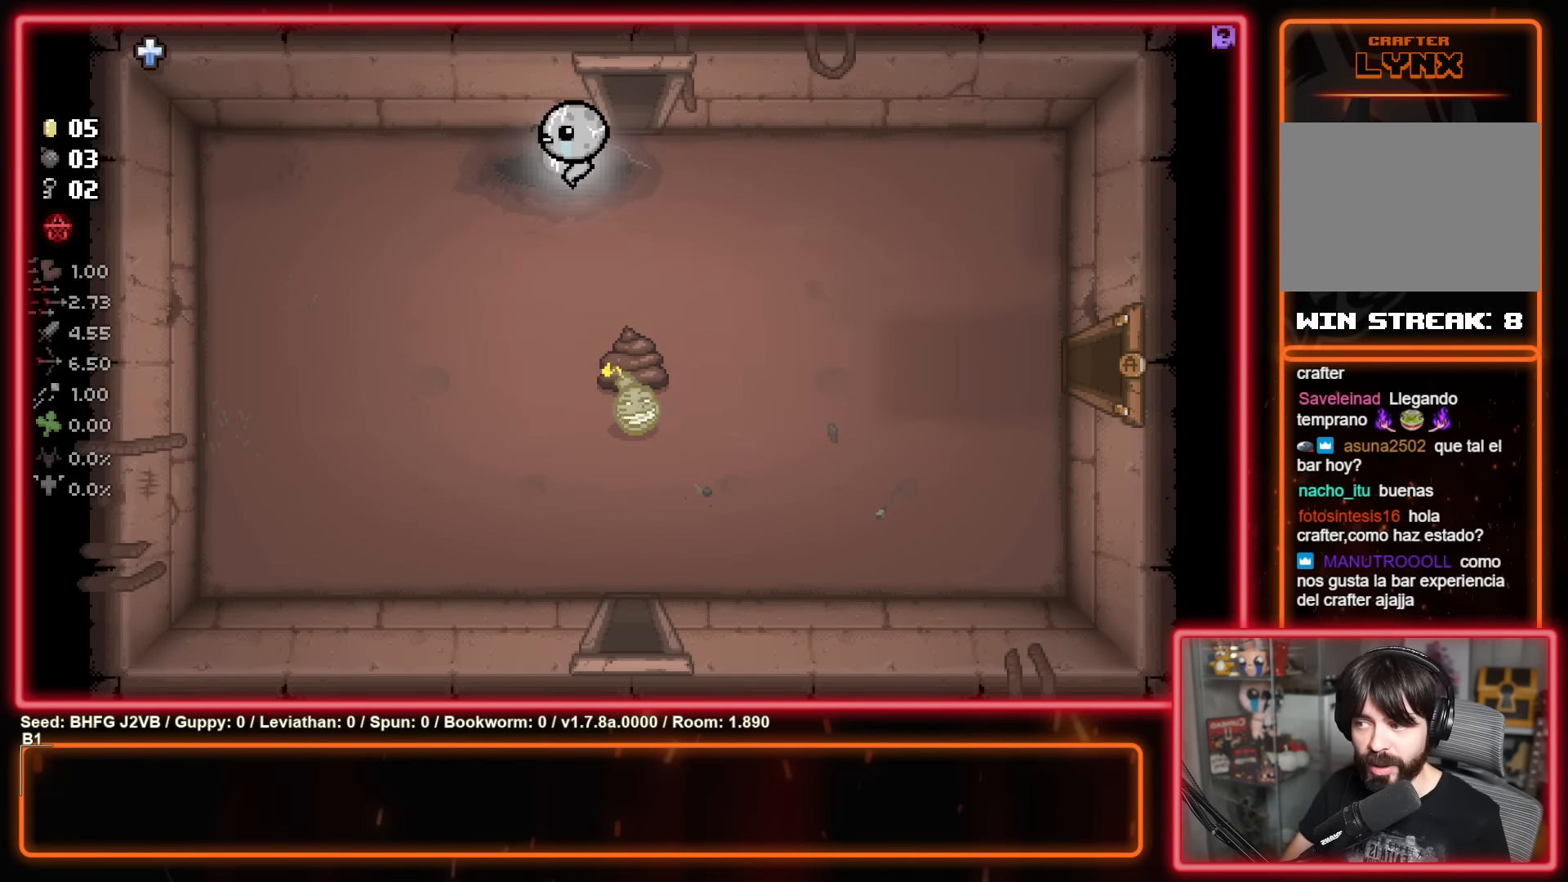
{"buttons": [], "left_stick": "up-right", "events": [[33, "left_stick", "center"], [267, "left_stick", "right"], [333, "left_stick", "up-right"]]}
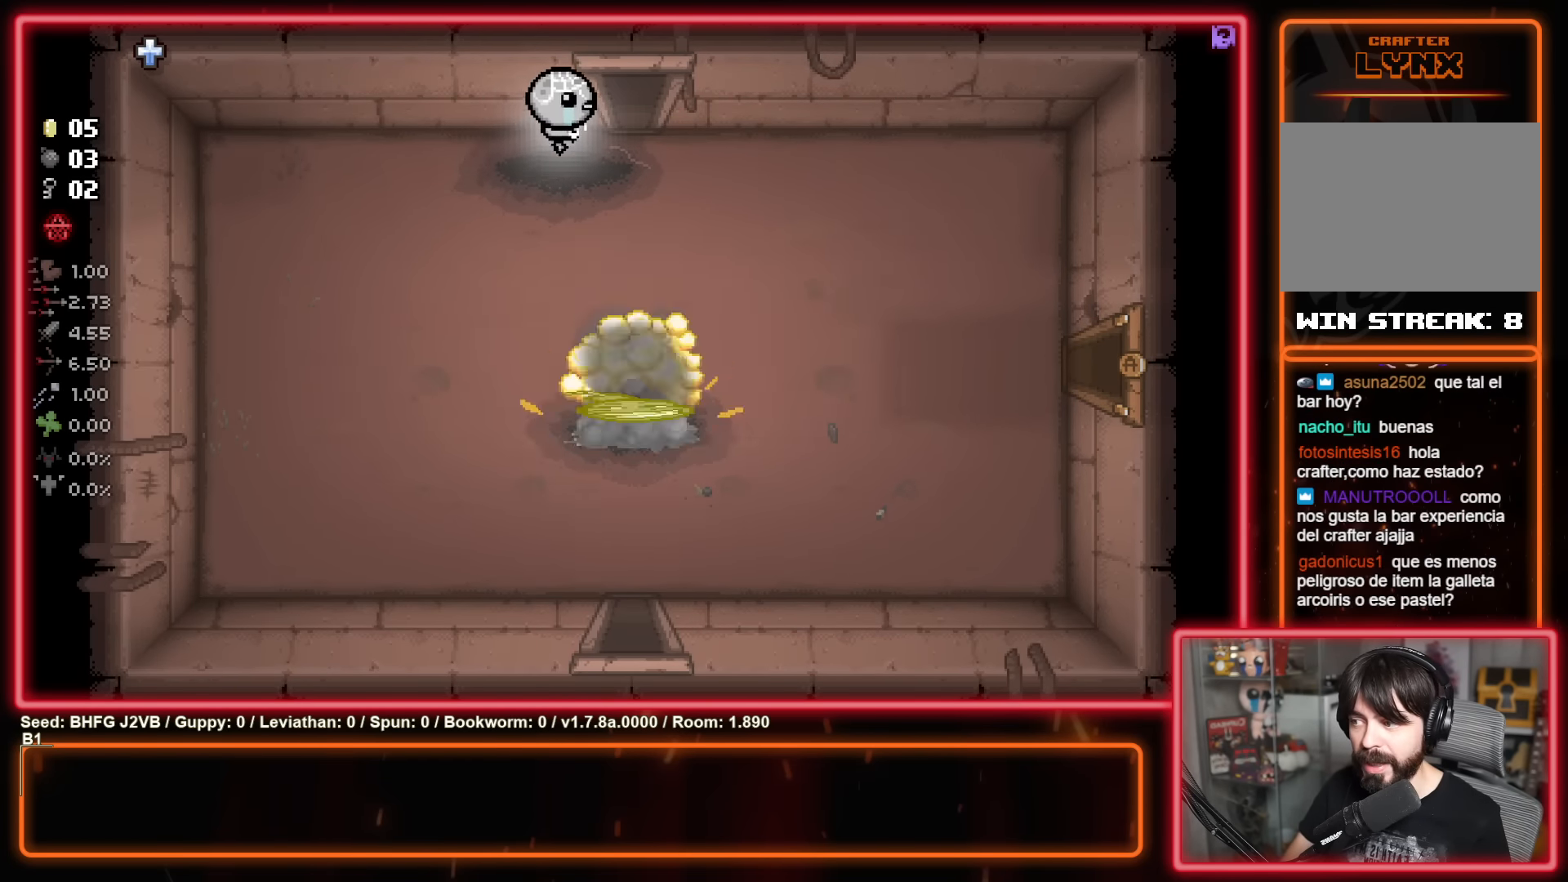
{"buttons": [], "left_stick": "up", "events": [[183, "left_stick", "up"]]}
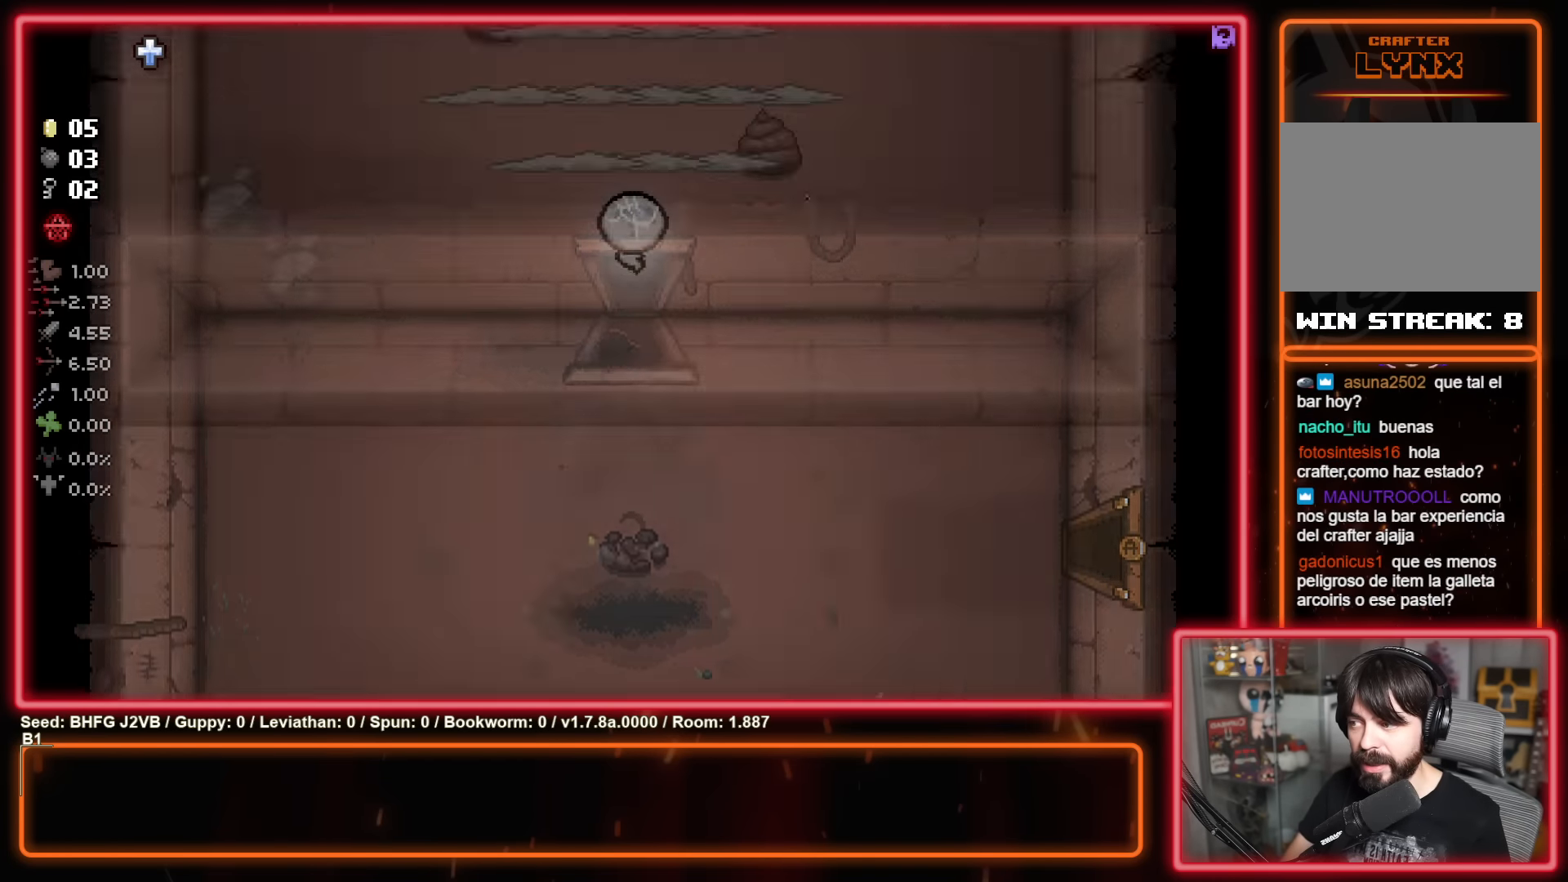
{"buttons": [], "left_stick": "center", "events": [[33, "left_stick", "center"]]}
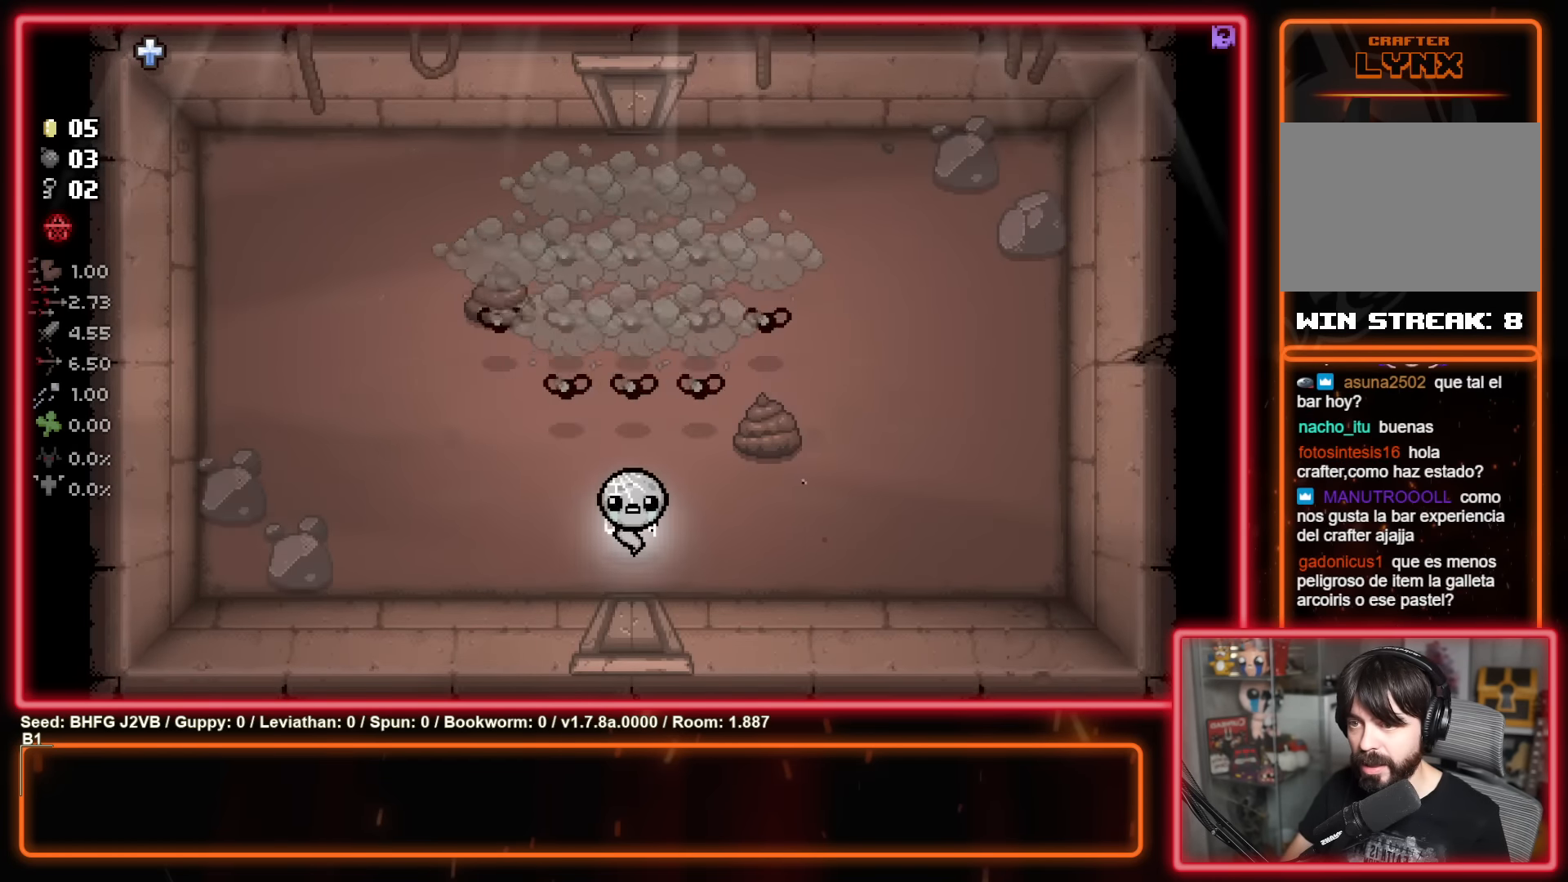
{"buttons": ["Y"], "left_stick": "down-left", "events": [[33, "Y", "down"], [133, "left_stick", "left"], [183, "Y", "up"], [267, "left_stick", "down"], [367, "Y", "down"], [367, "left_stick", "down-left"]]}
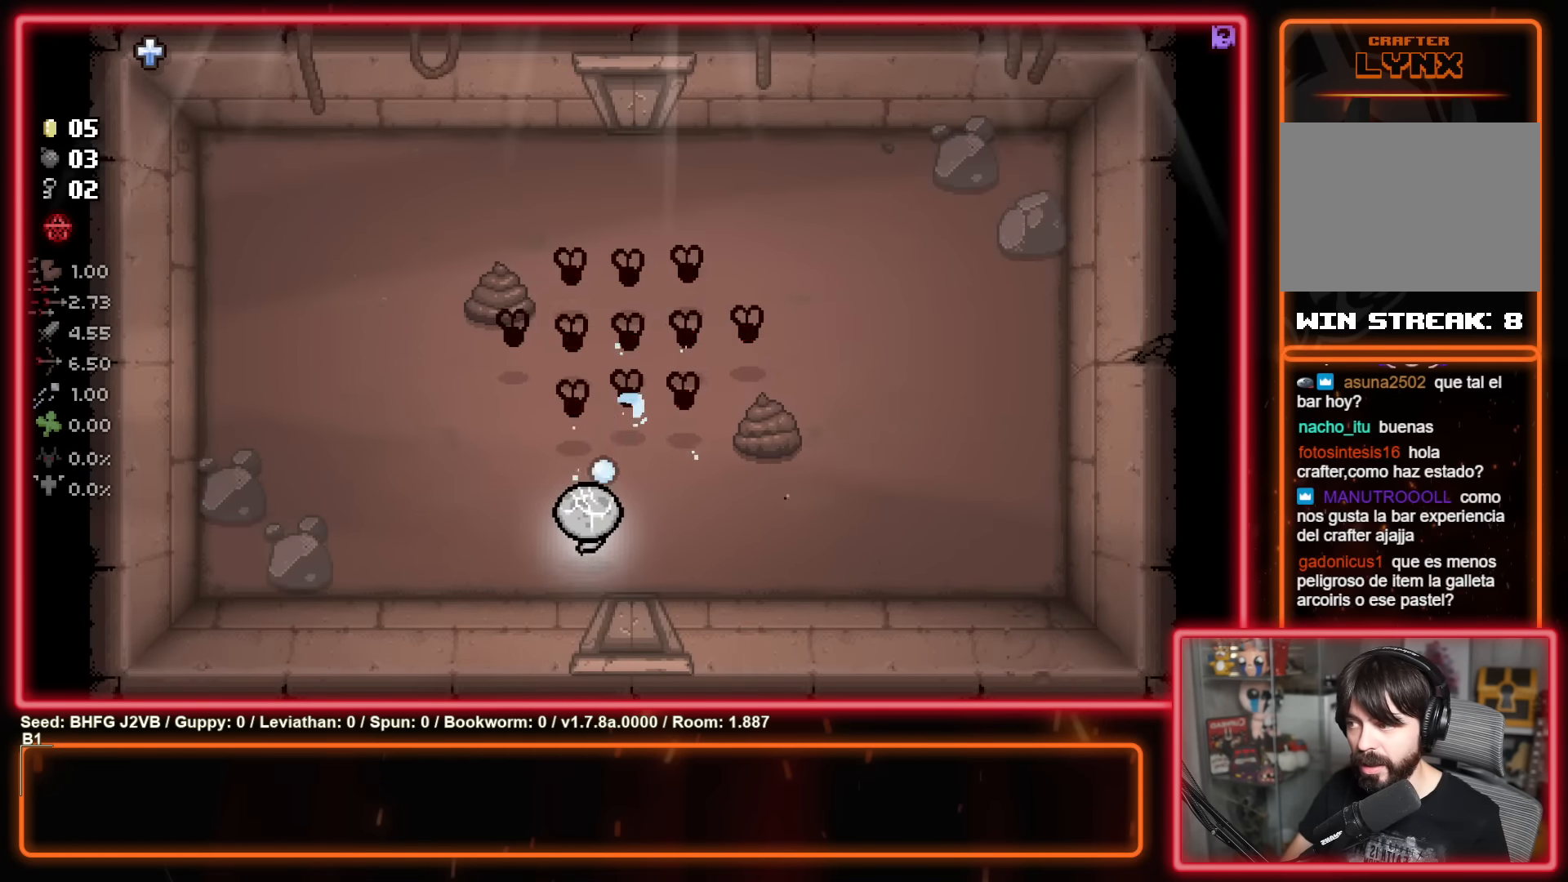
{"buttons": ["B"], "left_stick": "up-left", "events": [[50, "Y", "up"], [283, "left_stick", "up-left"], [500, "B", "down"]]}
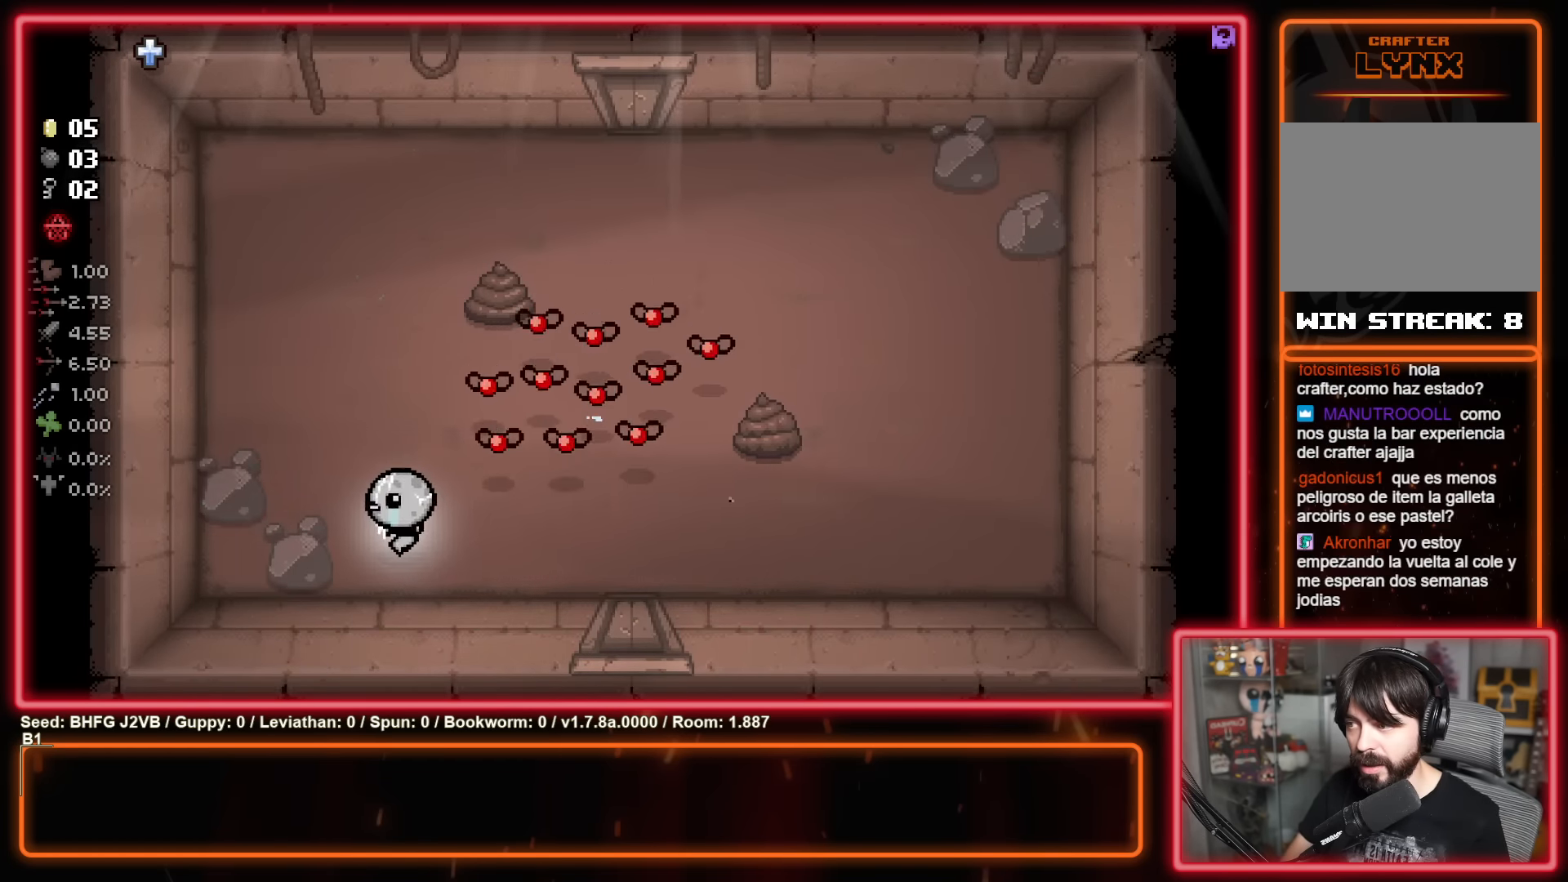
{"buttons": ["B"], "left_stick": "up-left", "events": [[183, "B", "up"], [200, "left_stick", "up"], [300, "left_stick", "up-left"], [367, "B", "down"]]}
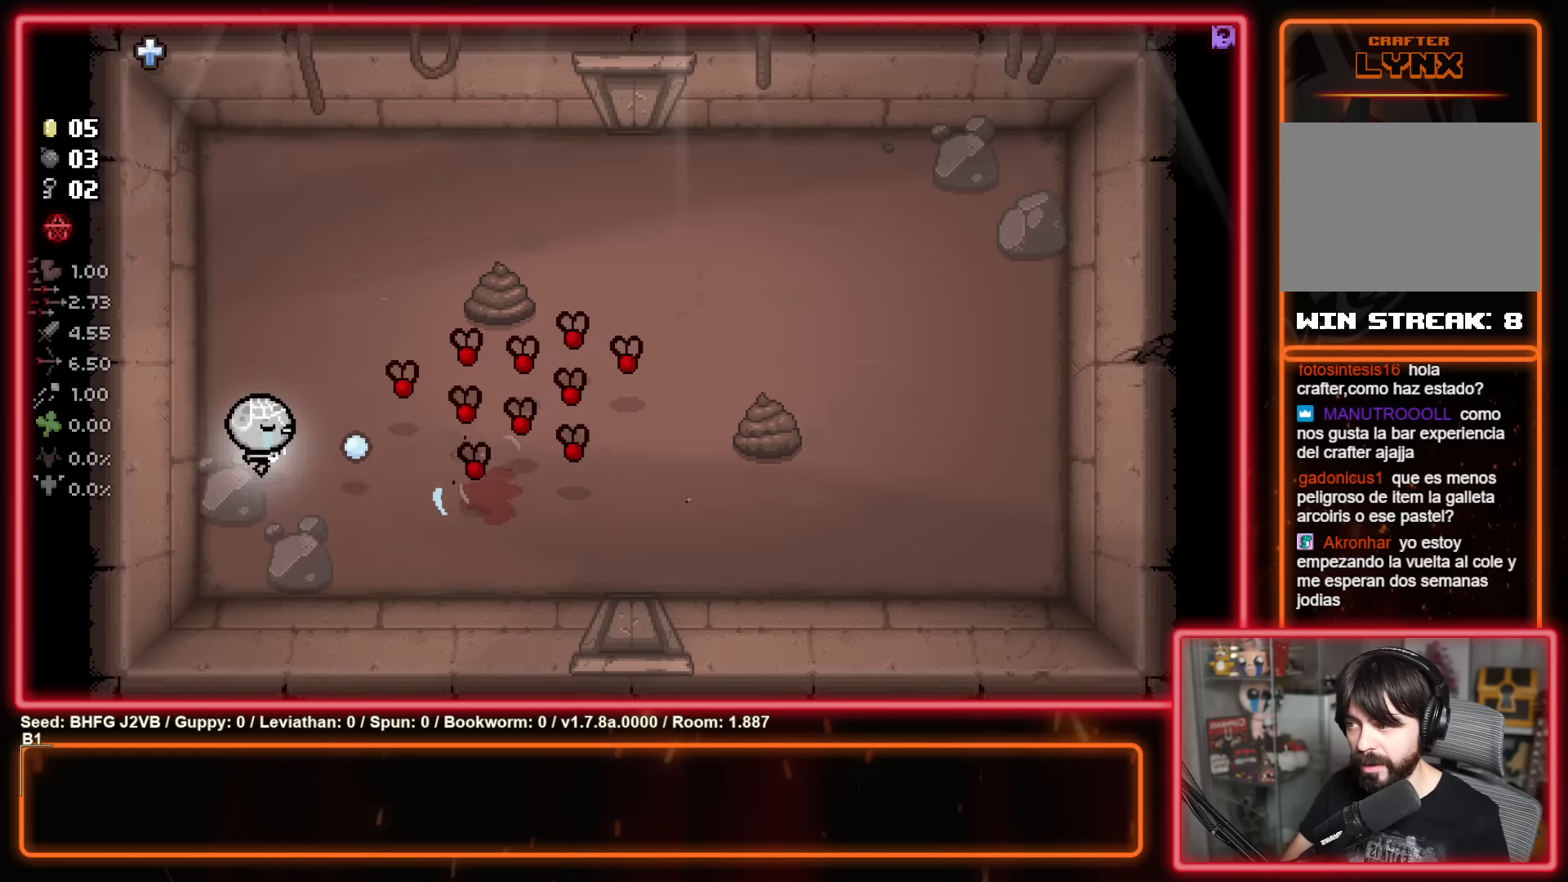
{"buttons": [], "left_stick": "up", "events": [[50, "B", "up"], [83, "left_stick", "center"], [200, "left_stick", "up-left"], [217, "B", "down"], [367, "left_stick", "up"], [383, "B", "up"]]}
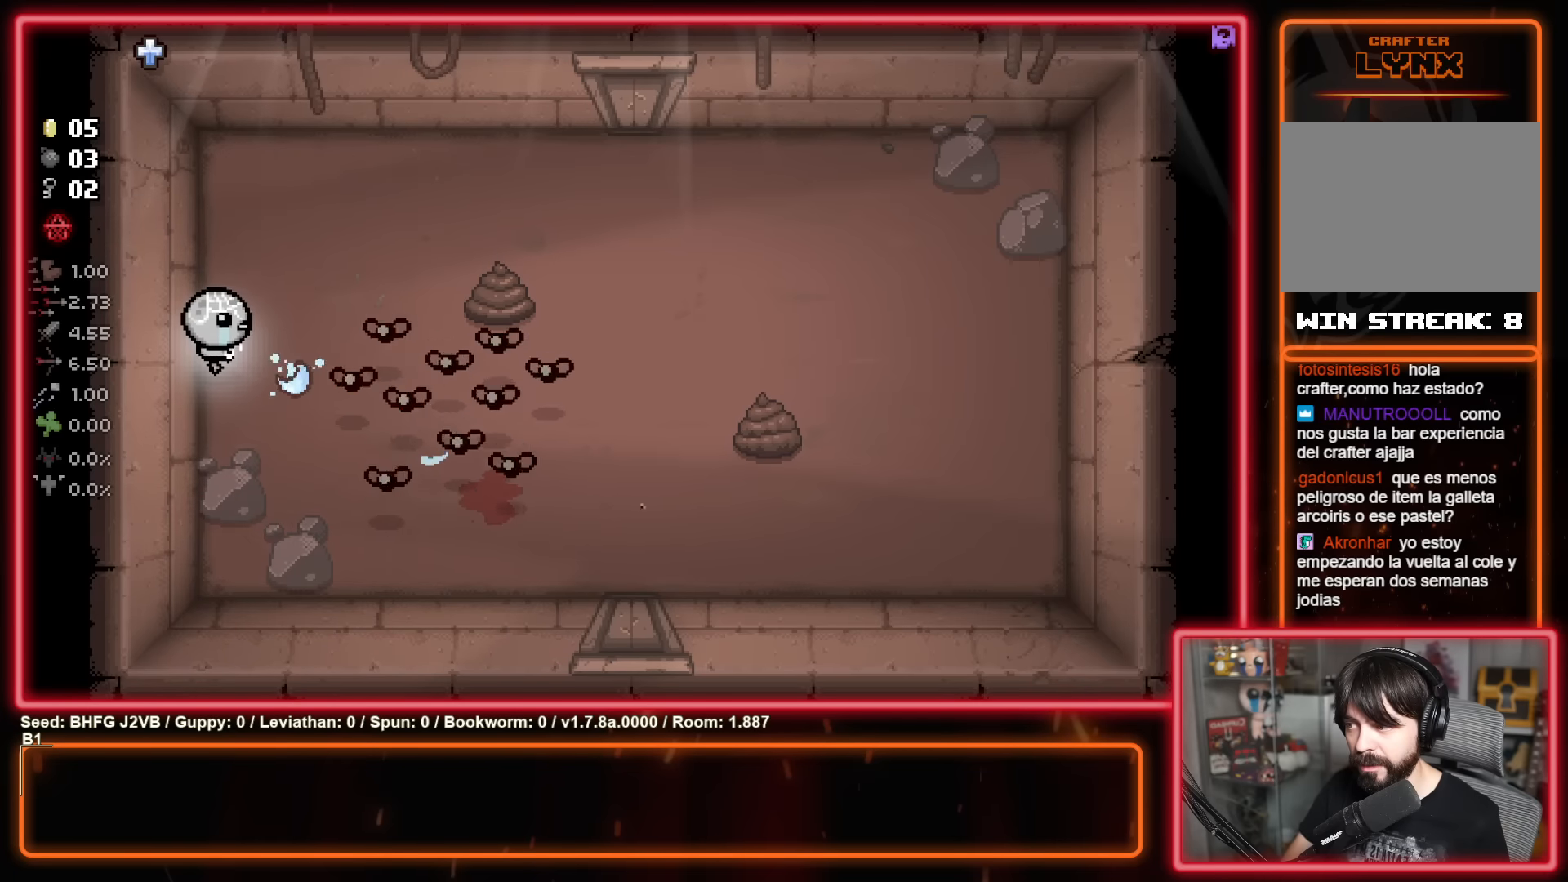
{"buttons": [], "left_stick": "up", "events": [[17, "left_stick", "up-right"], [300, "A", "down"], [383, "left_stick", "up"], [450, "A", "up"]]}
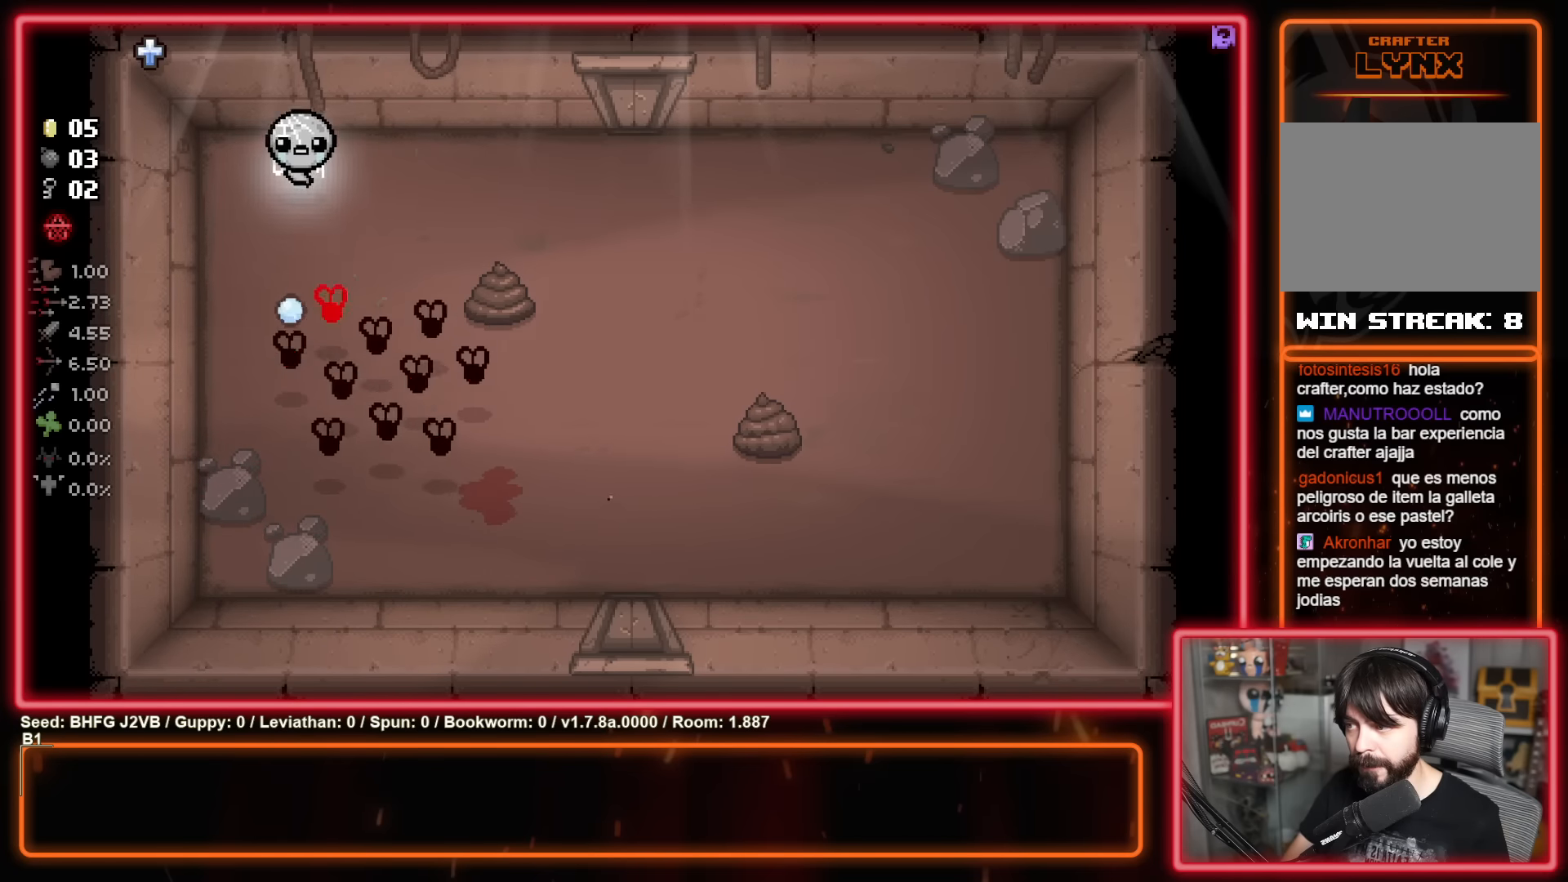
{"buttons": [], "left_stick": "right", "events": [[100, "left_stick", "up-right"], [117, "A", "down"], [283, "A", "up"], [367, "left_stick", "right"]]}
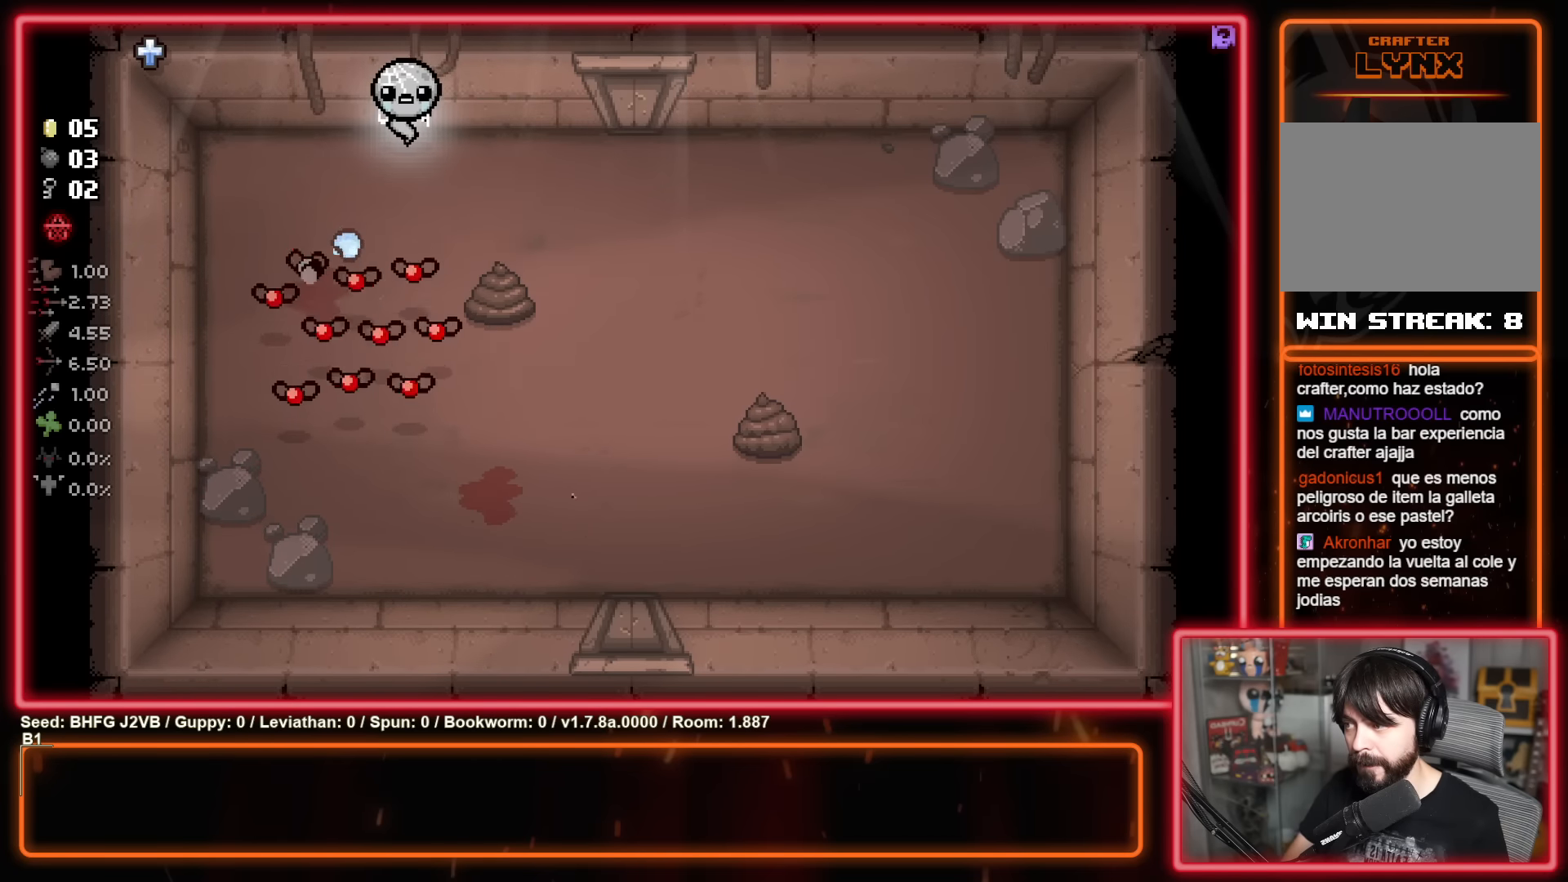
{"buttons": ["X"], "left_stick": "down-right", "events": [[200, "left_stick", "down-right"], [450, "X", "down"]]}
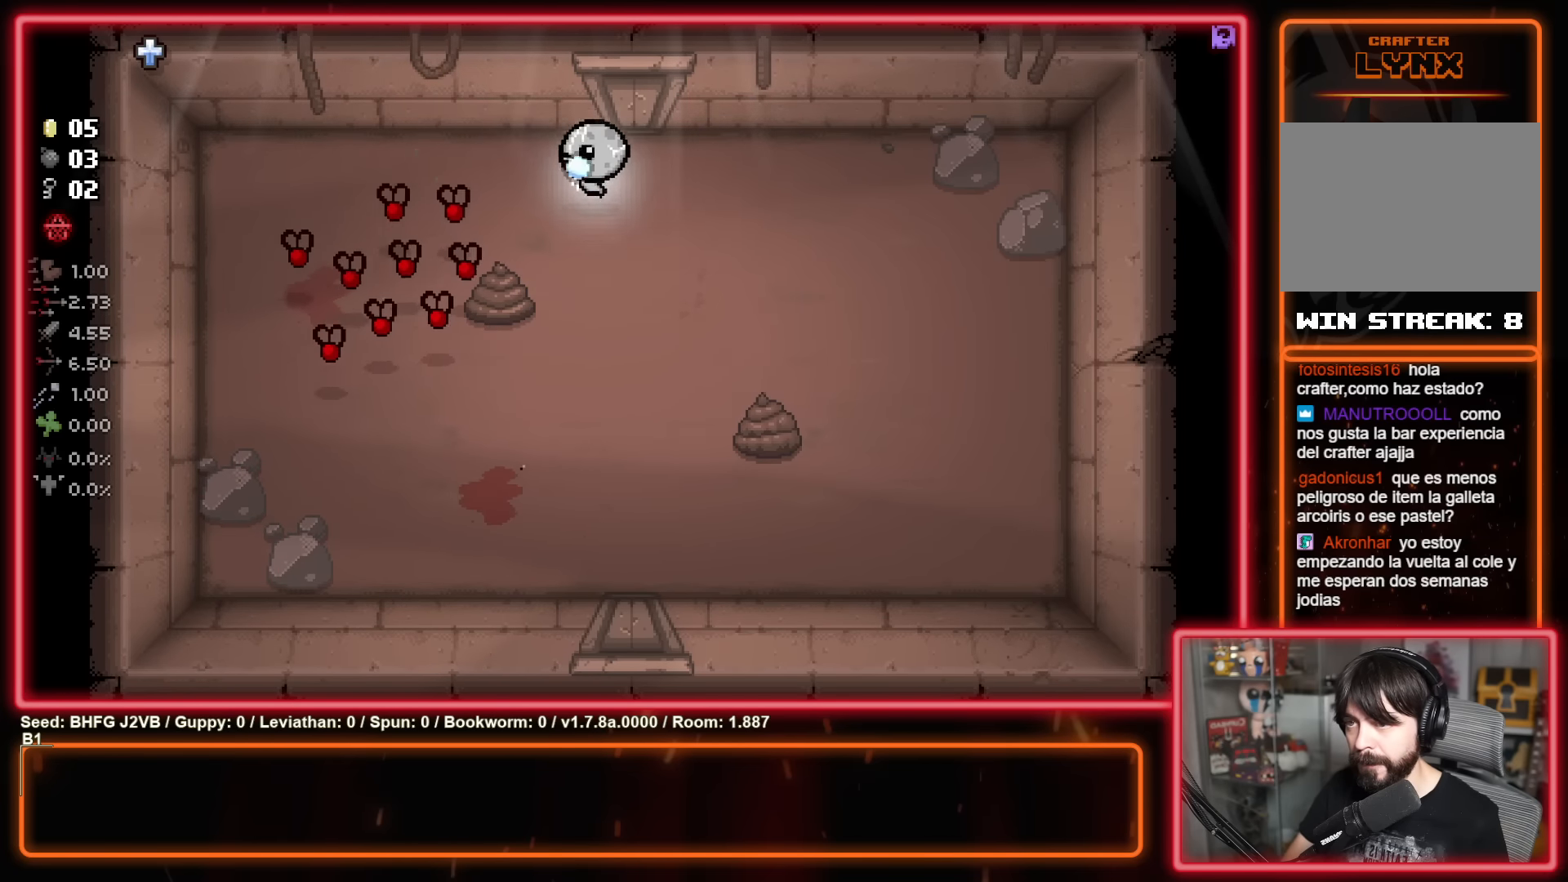
{"buttons": [], "left_stick": "right", "events": [[83, "left_stick", "right"], [133, "X", "up"], [283, "X", "down"], [483, "X", "up"]]}
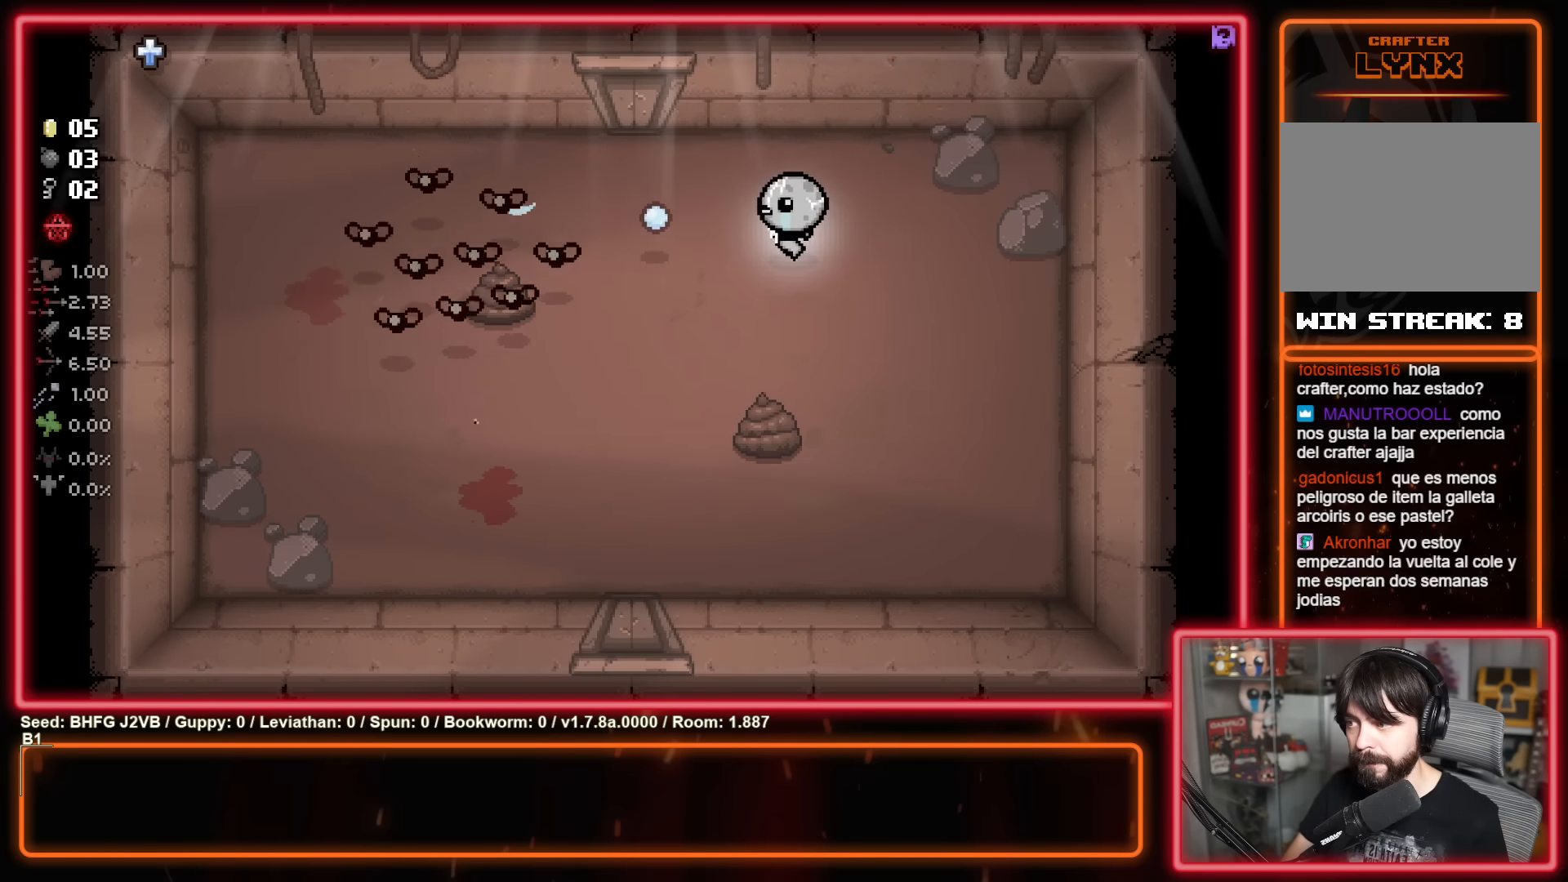
{"buttons": [], "left_stick": "center", "events": [[150, "X", "down"], [217, "left_stick", "center"], [367, "X", "up"]]}
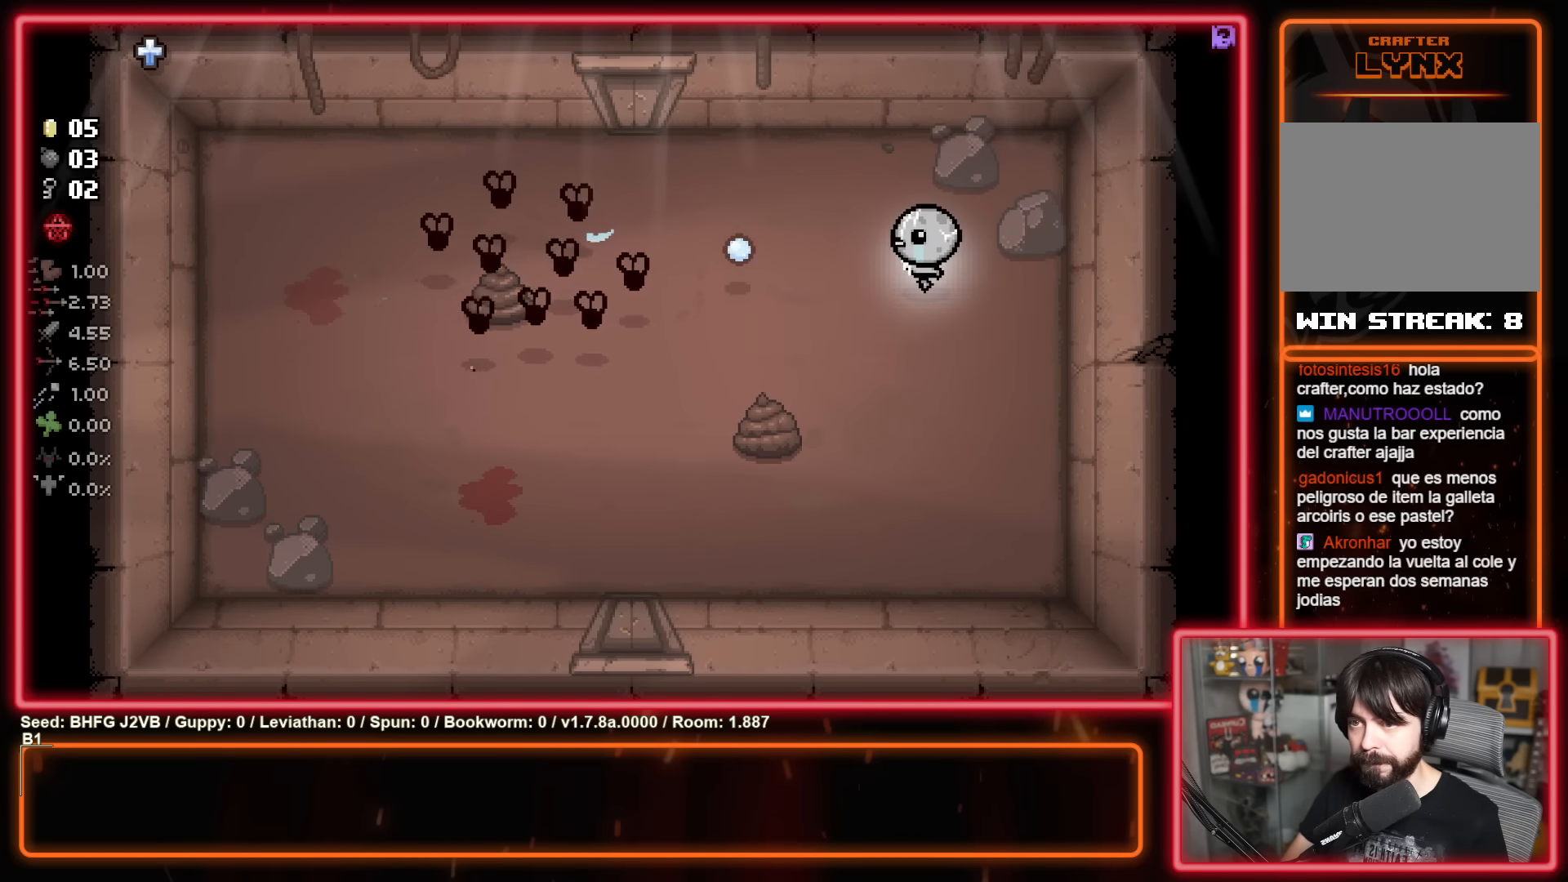
{"buttons": ["X"], "left_stick": "center", "events": [[33, "X", "down"], [83, "left_stick", "down-right"], [233, "X", "up"], [283, "left_stick", "center"], [383, "X", "down"]]}
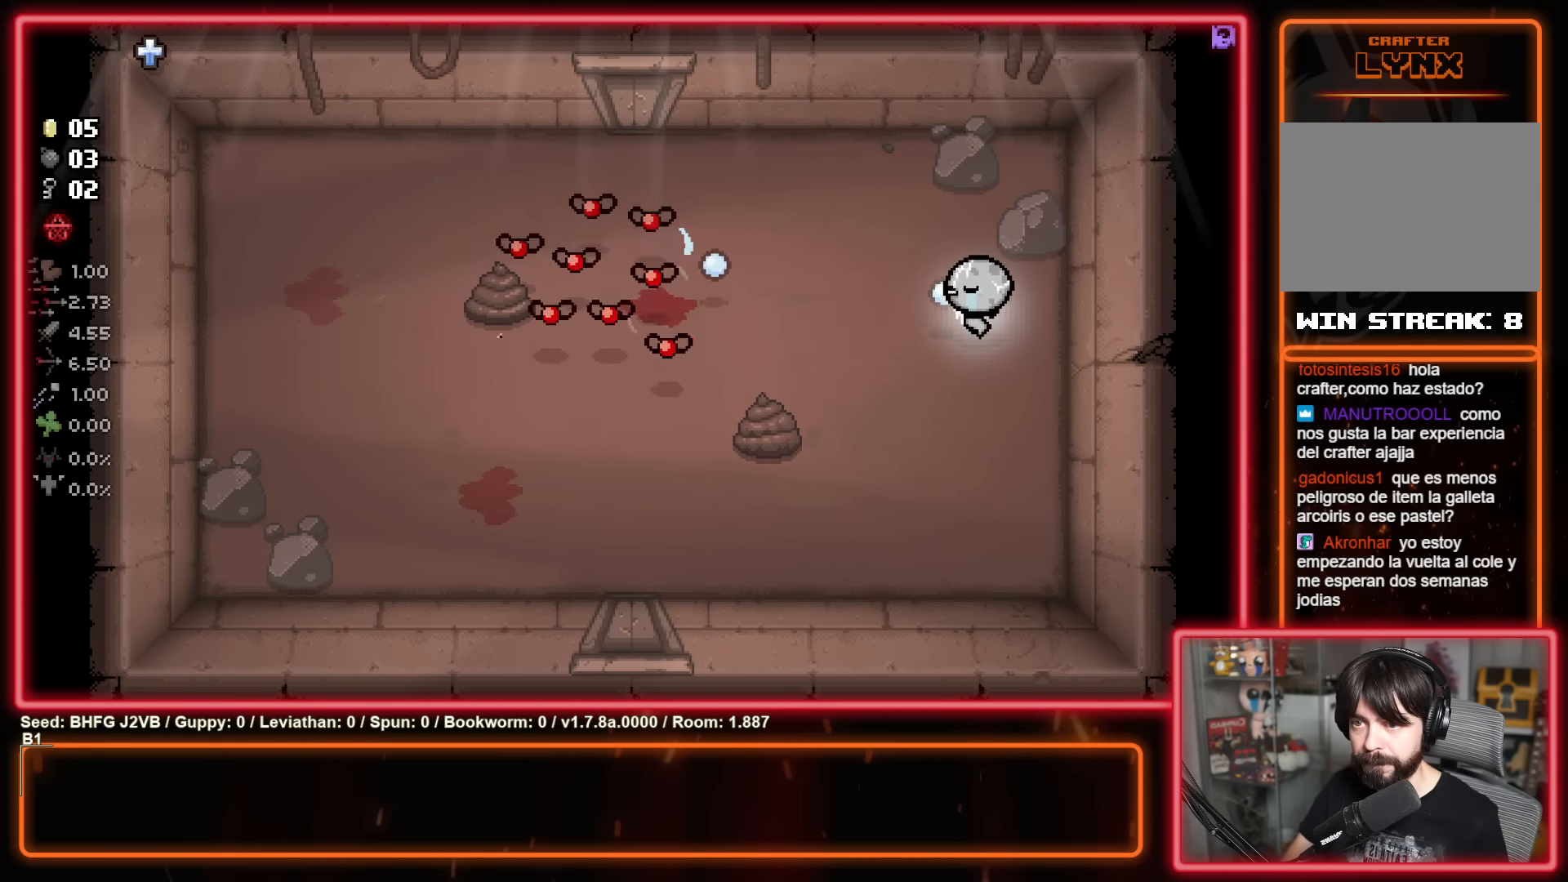
{"buttons": ["X"], "left_stick": "center", "events": [[117, "X", "up"], [267, "left_stick", "down-right"], [317, "X", "down"], [450, "left_stick", "center"]]}
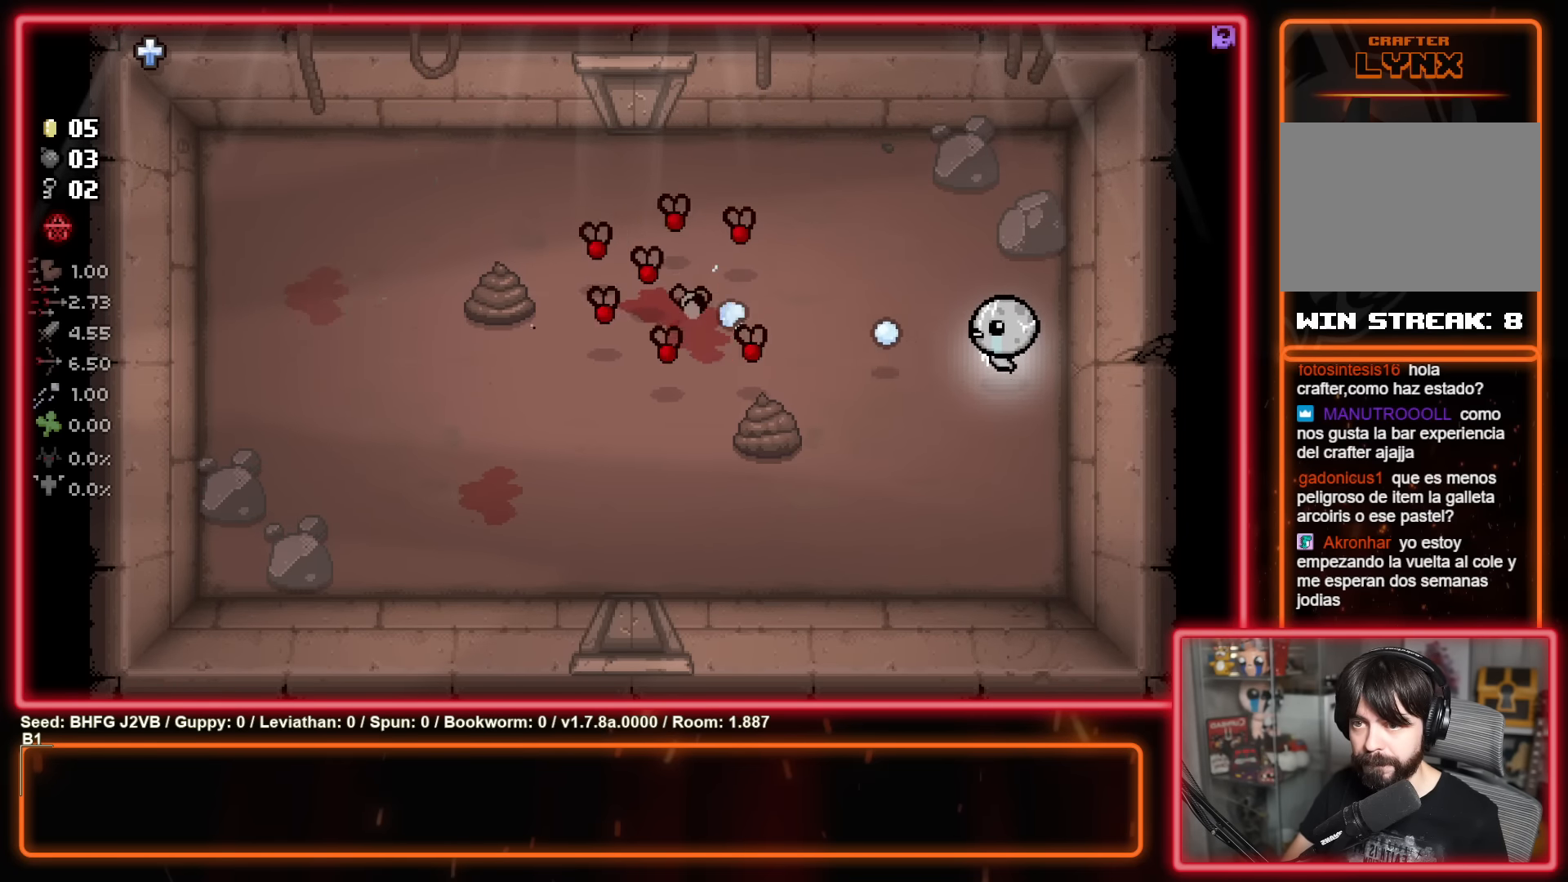
{"buttons": [], "left_stick": "center", "events": [[17, "X", "up"], [167, "X", "down"], [350, "X", "up"]]}
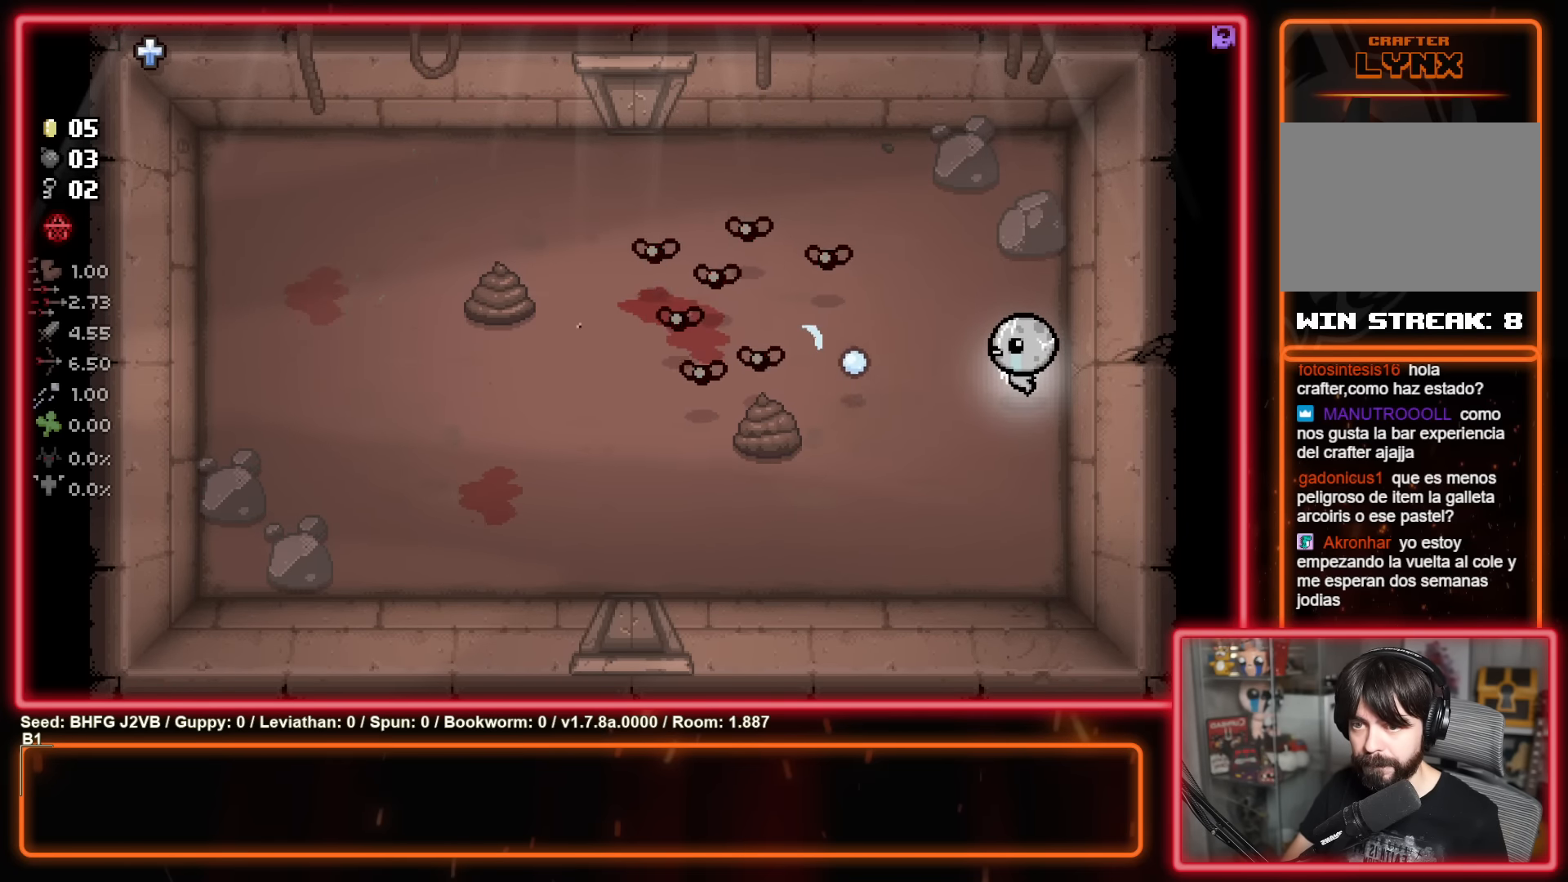
{"buttons": [], "left_stick": "down-left", "events": [[33, "X", "down"], [117, "left_stick", "down"], [233, "X", "up"], [267, "left_stick", "down-left"]]}
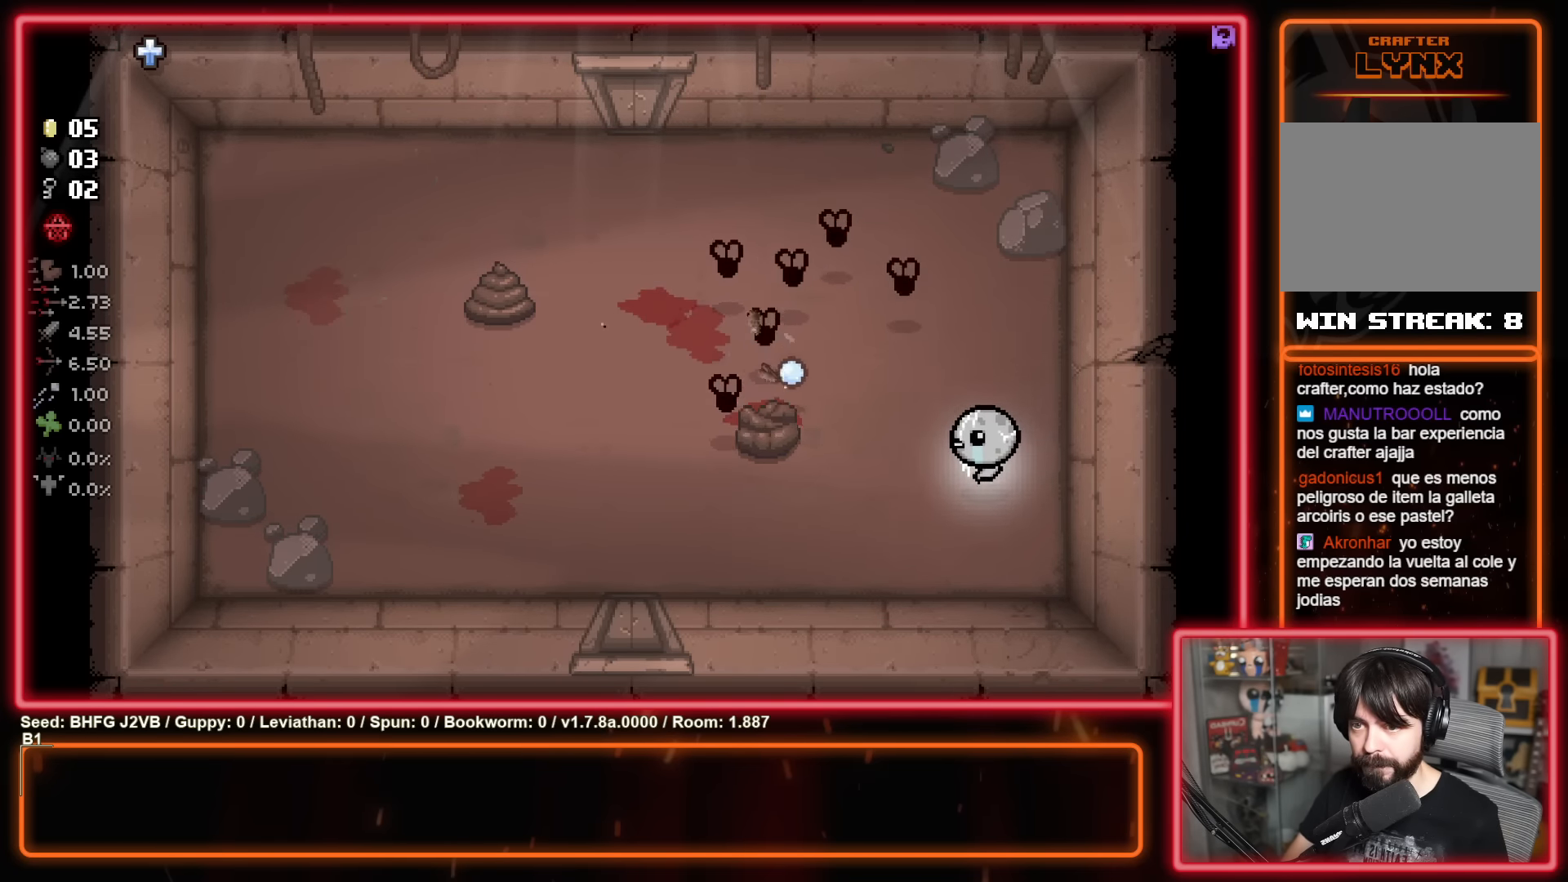
{"buttons": ["Y"], "left_stick": "down-left", "events": [[417, "Y", "down"]]}
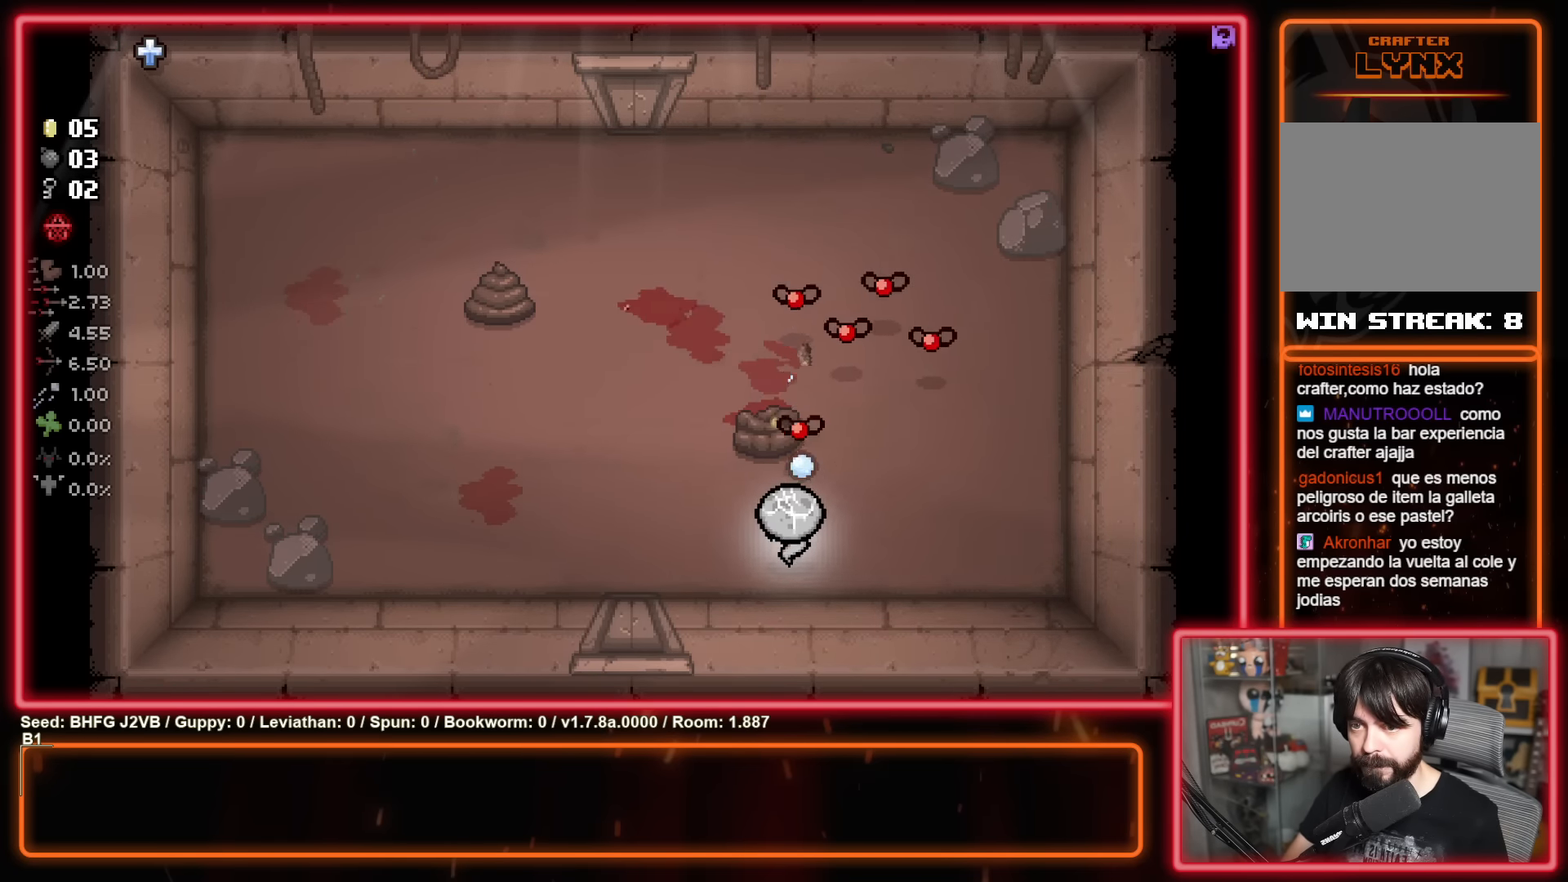
{"buttons": [], "left_stick": "up-left", "events": [[33, "left_stick", "left"], [67, "Y", "up"], [167, "left_stick", "up-left"]]}
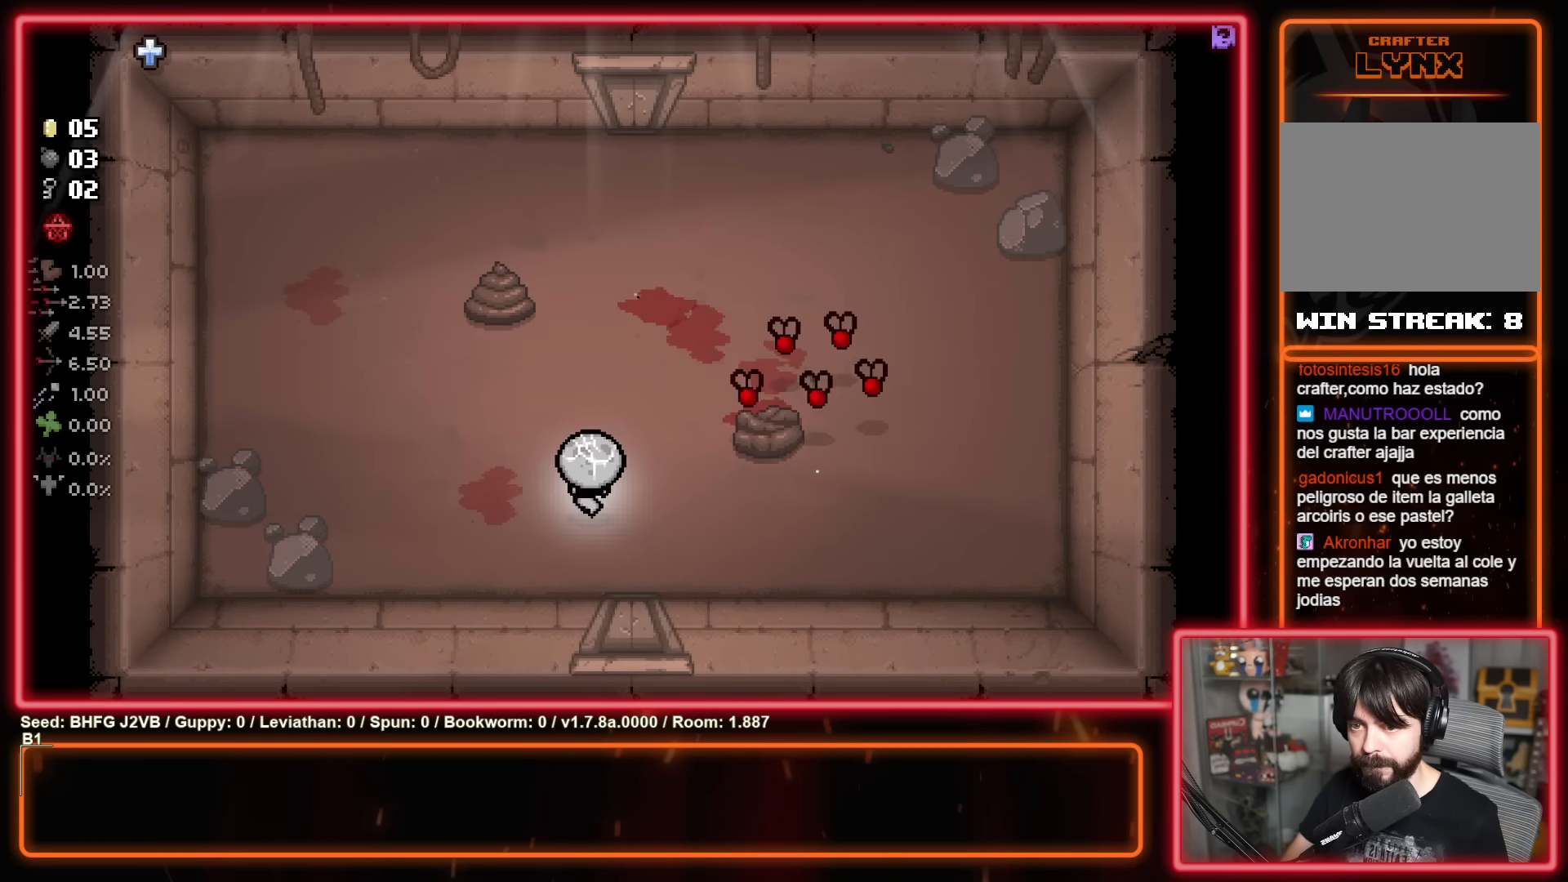
{"buttons": ["B"], "left_stick": "up-left", "events": [[17, "B", "down"], [200, "B", "up"], [250, "left_stick", "left"], [384, "B", "down"], [467, "left_stick", "up-left"]]}
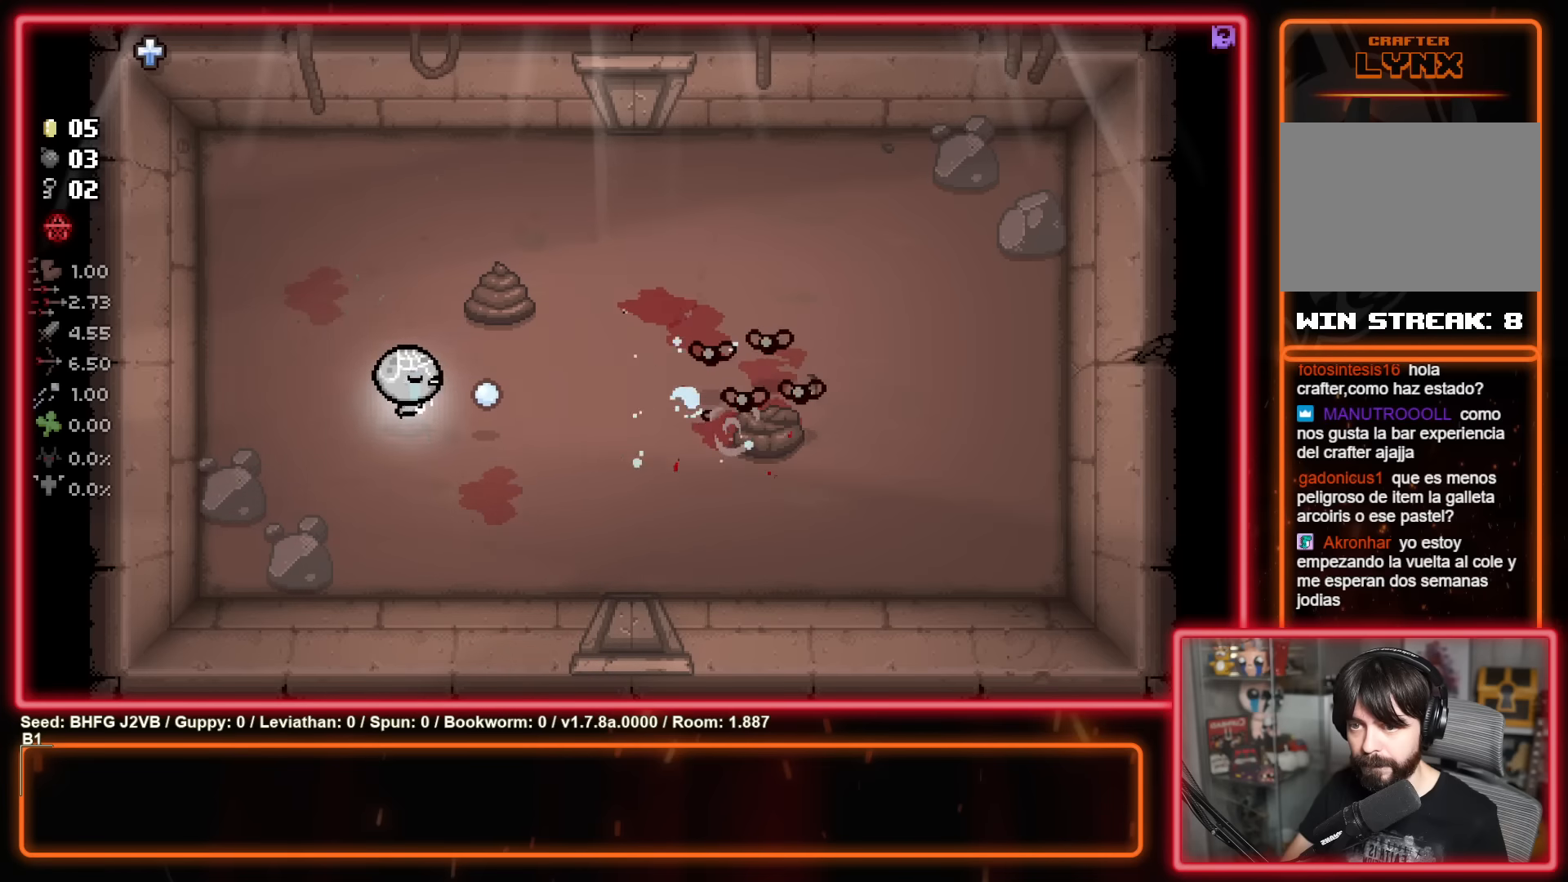
{"buttons": [], "left_stick": "left", "events": [[34, "left_stick", "up-right"], [50, "B", "up"], [234, "B", "down"], [250, "left_stick", "left"], [434, "B", "up"]]}
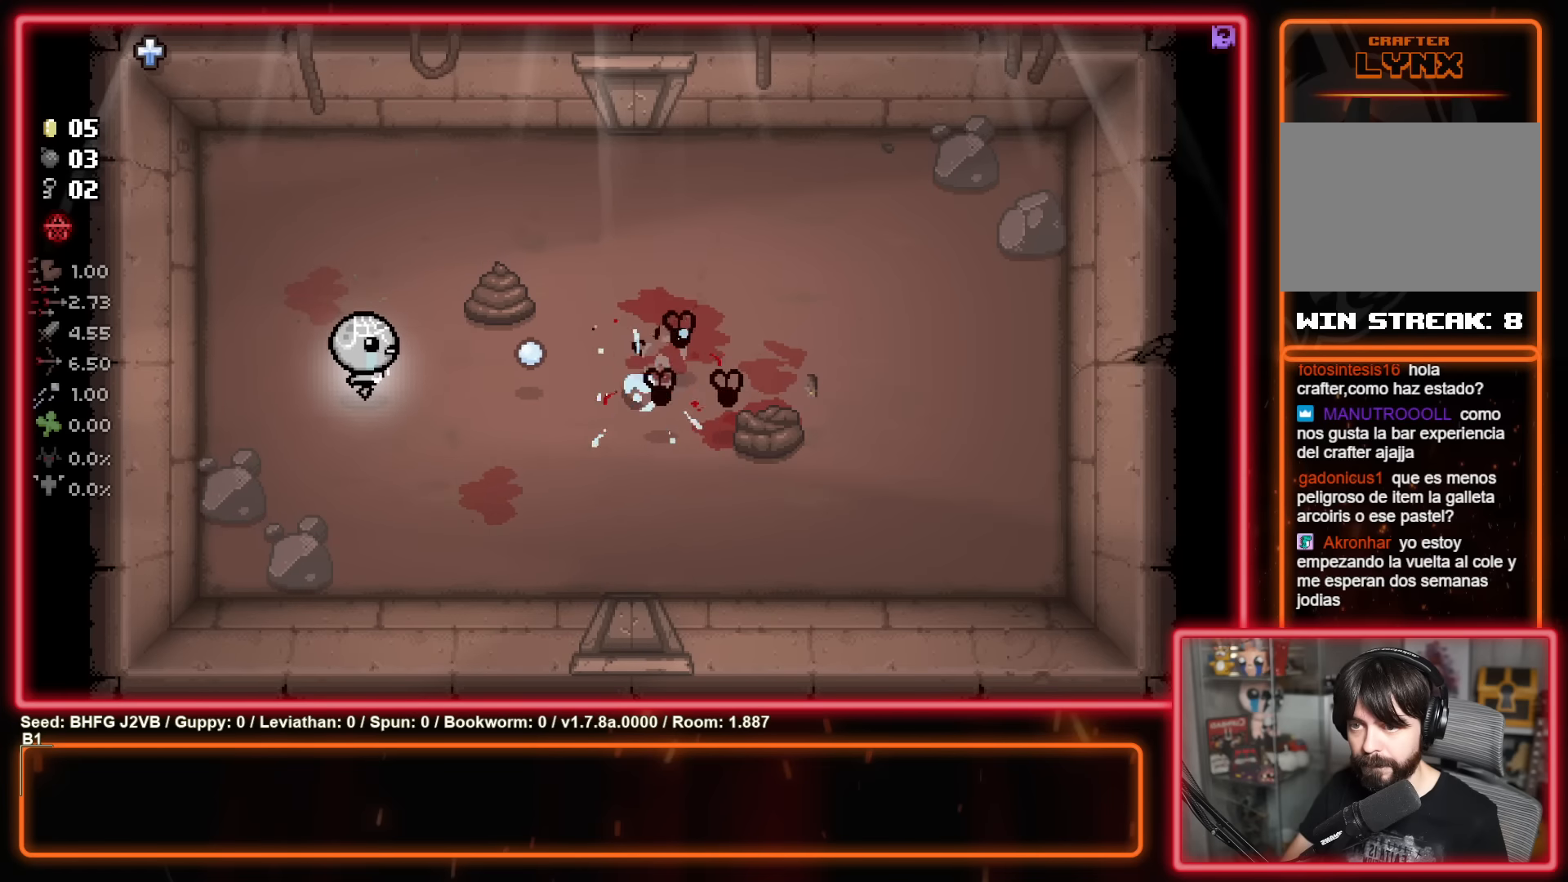
{"buttons": ["B"], "left_stick": "center", "events": [[50, "left_stick", "right"], [134, "B", "down"], [217, "left_stick", "down-left"], [300, "B", "up"], [450, "left_stick", "center"], [467, "B", "down"]]}
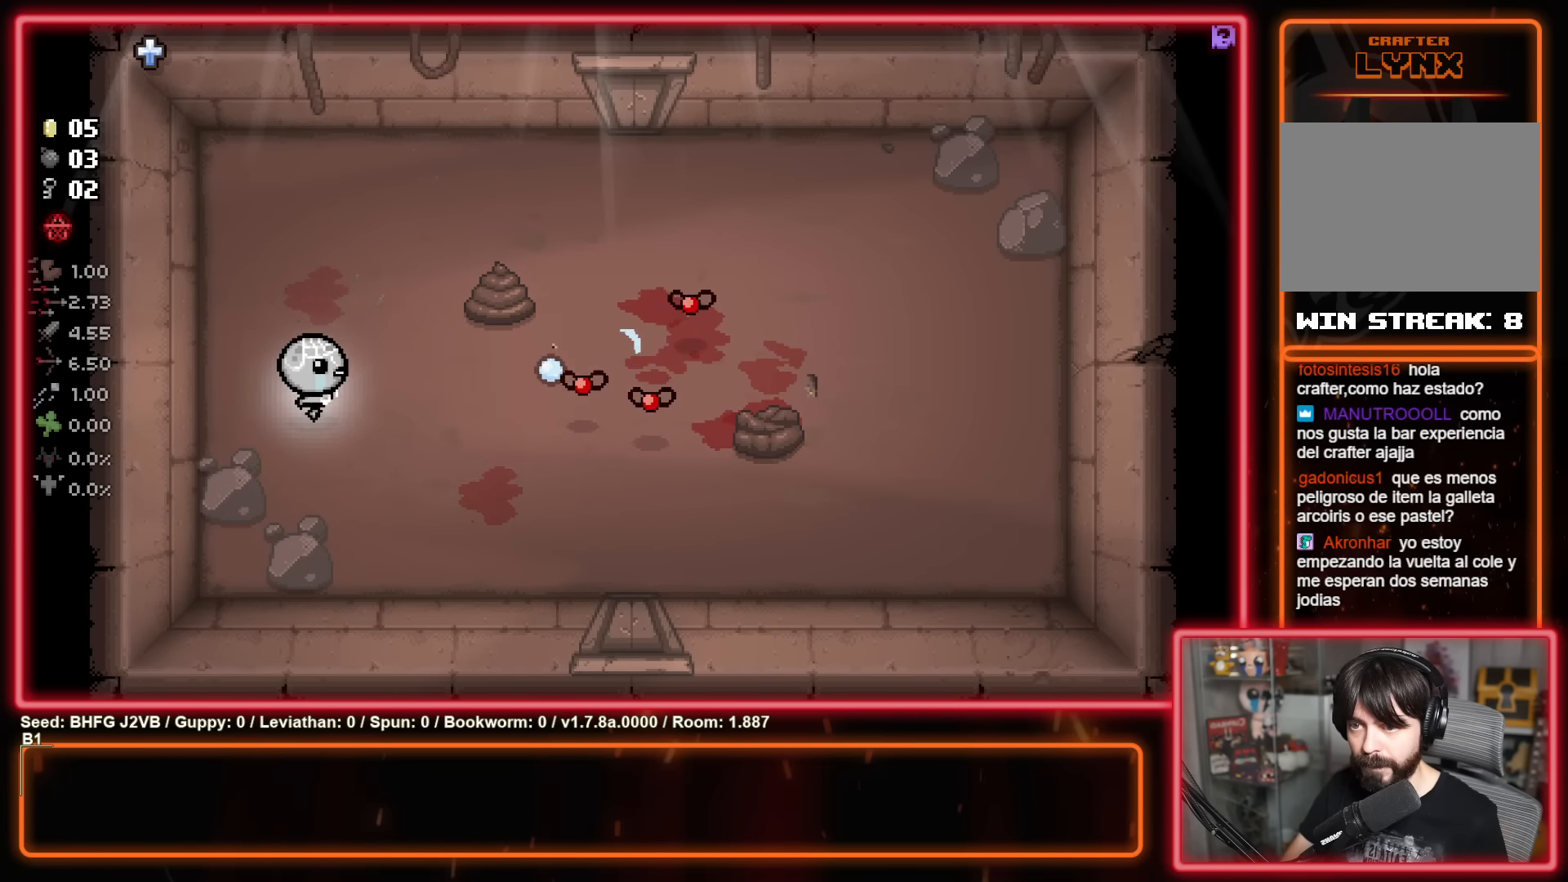
{"buttons": [], "left_stick": "left", "events": [[117, "left_stick", "right"], [134, "B", "up"], [300, "left_stick", "center"], [317, "B", "down"], [350, "left_stick", "left"], [500, "B", "up"]]}
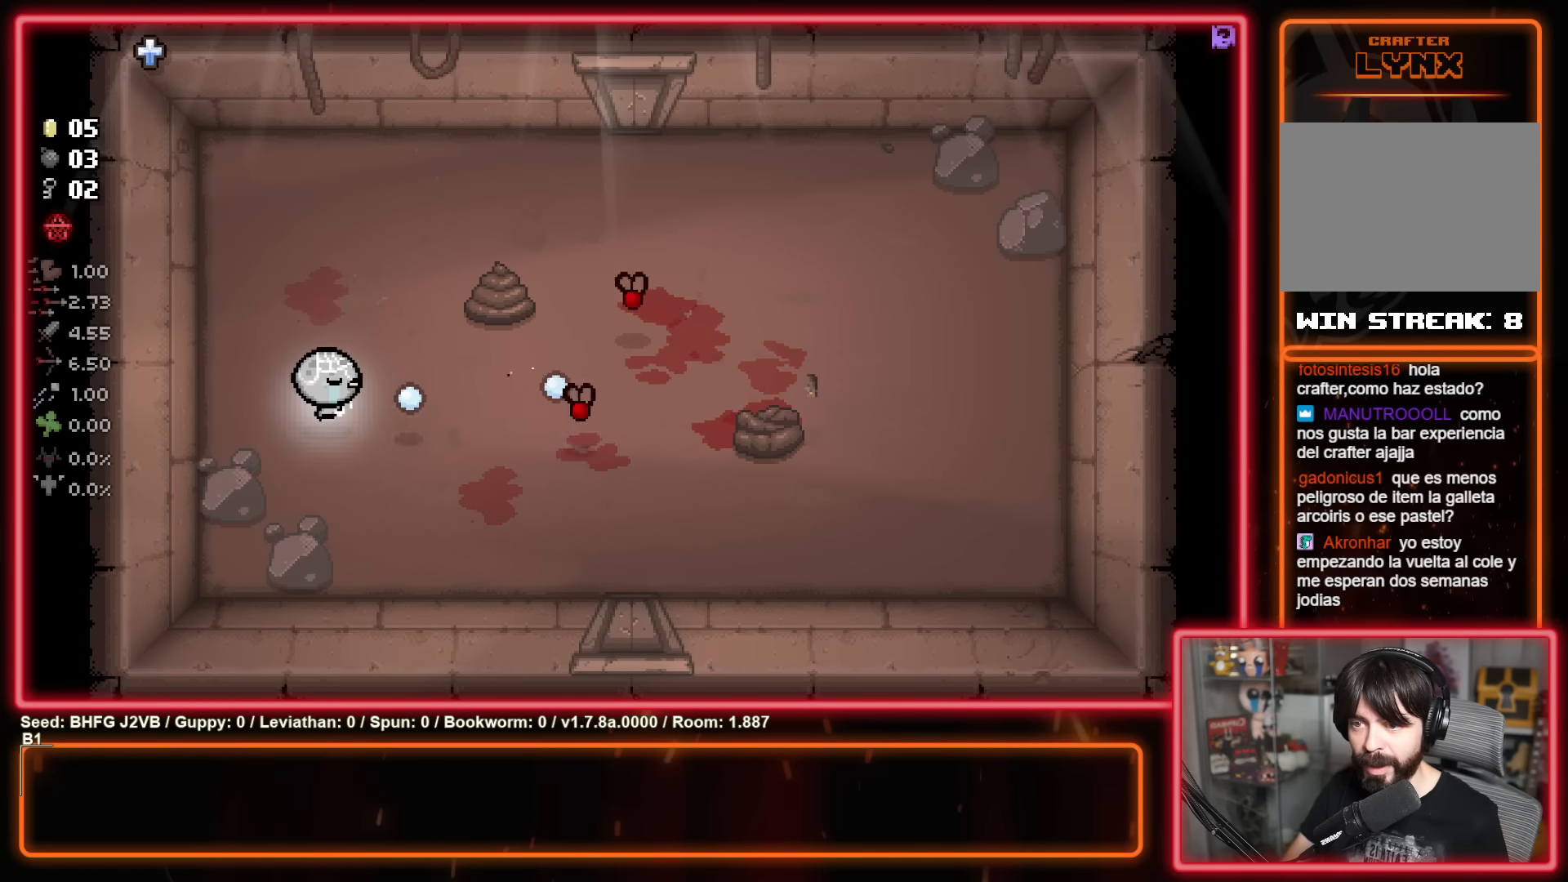
{"buttons": [], "left_stick": "up-right", "events": [[50, "left_stick", "up-right"], [217, "B", "down"], [267, "left_stick", "left"], [384, "B", "up"], [400, "left_stick", "up-right"]]}
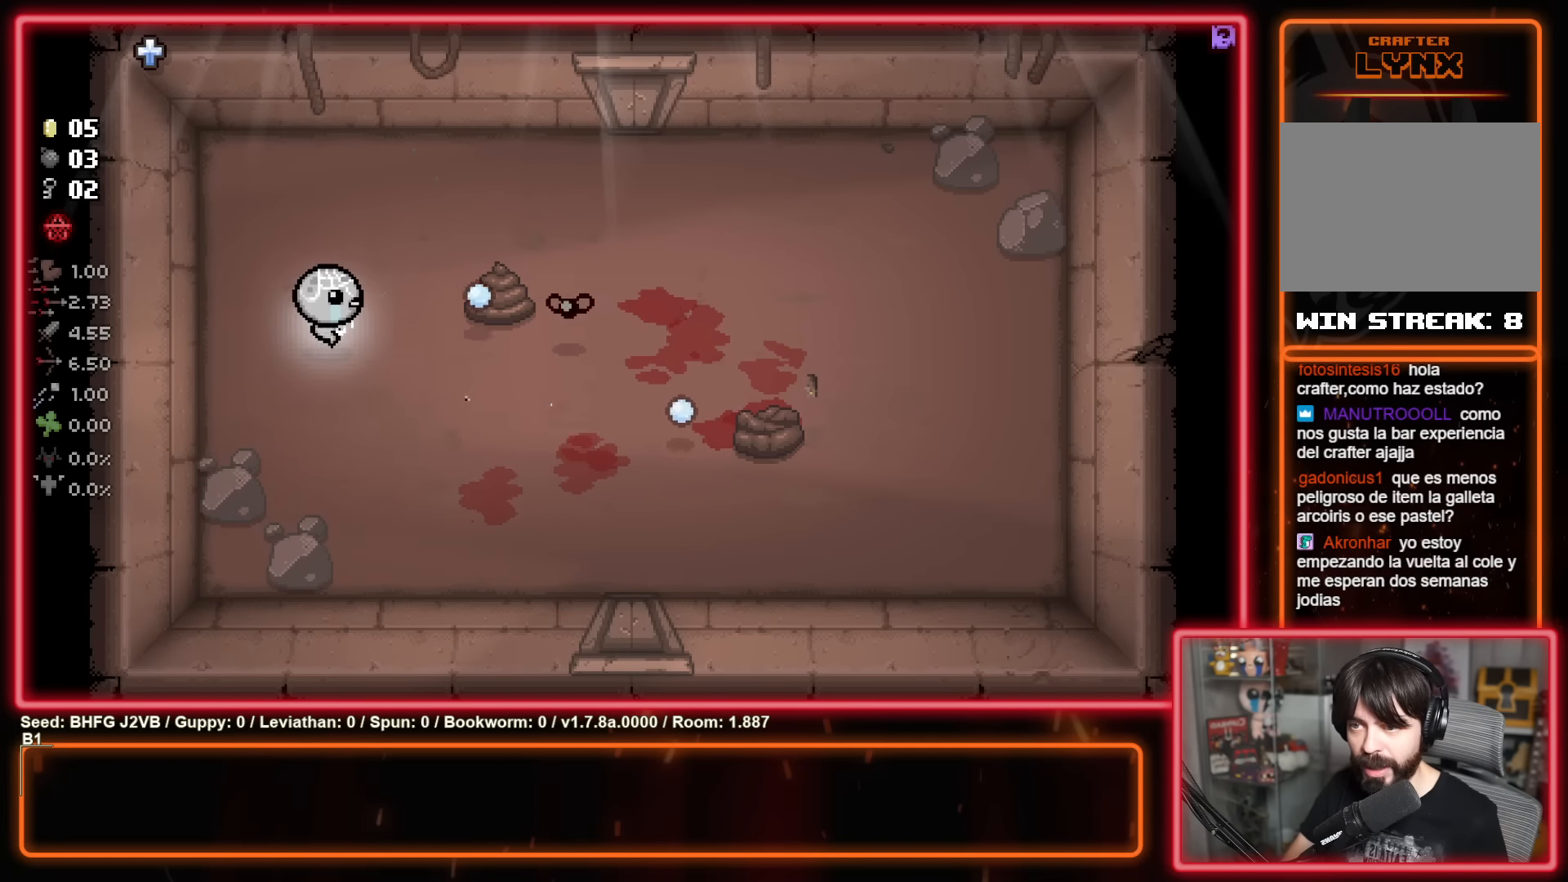
{"buttons": ["B"], "left_stick": "down", "events": [[50, "B", "down"], [67, "left_stick", "left"], [217, "left_stick", "up"], [234, "B", "up"], [300, "left_stick", "right"], [384, "left_stick", "down-left"], [400, "B", "down"], [484, "left_stick", "down"]]}